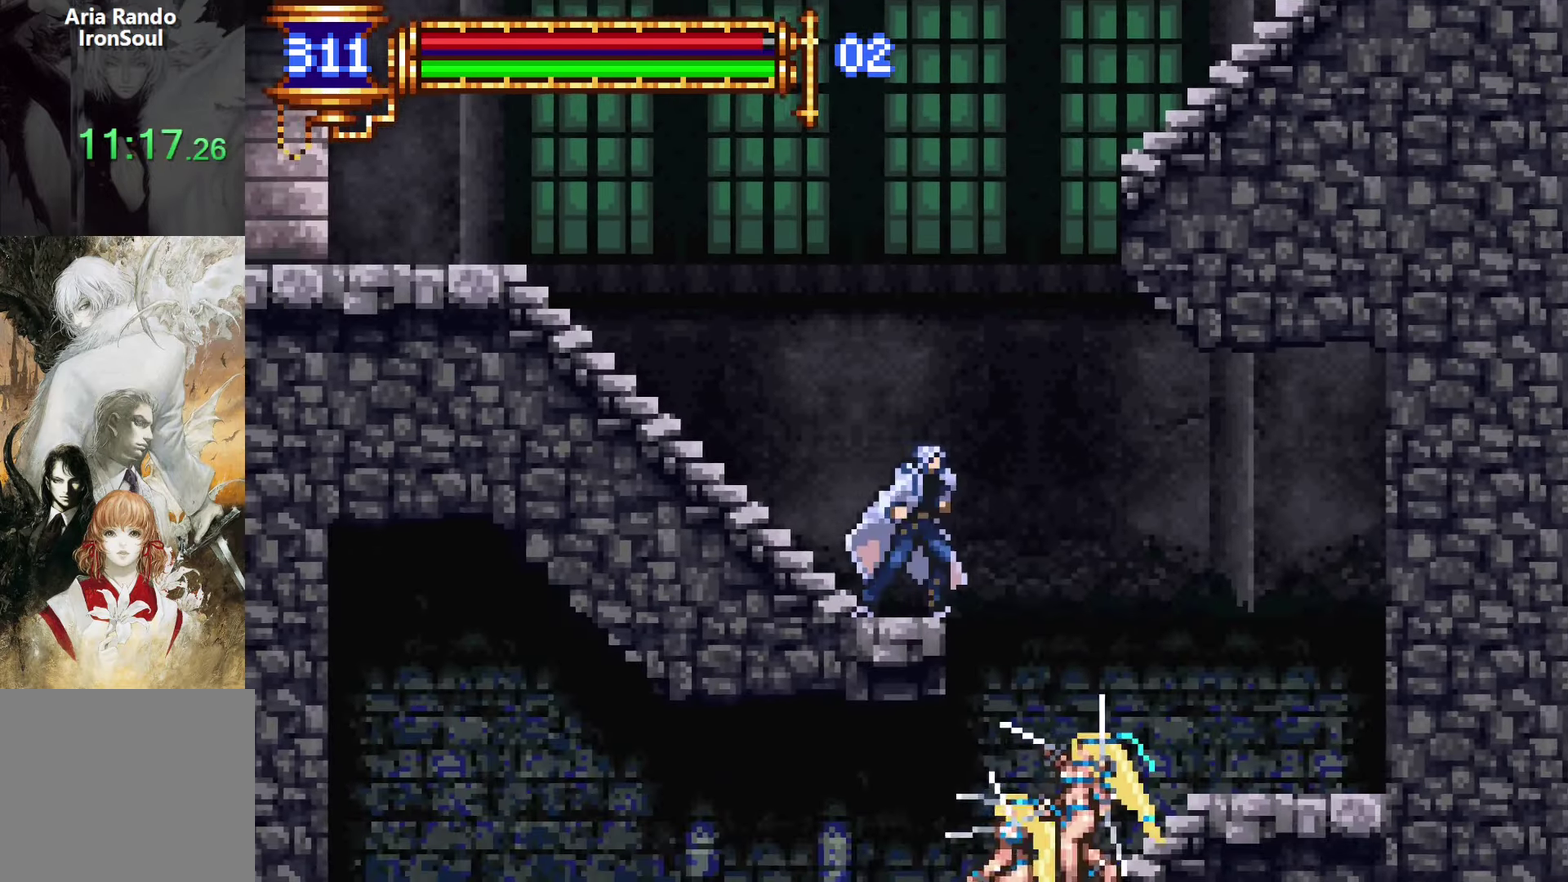
Gameplay with a controller (PlayStation layout); each line is a JSON object with the inputs held at the frame after it. "events" lists button and stick changes between this image and that frame as [ms after this image, input, new state], when the widget could be followed in between. Not read: L3 R3.
{"buttons": ["DPAD_LEFT"], "left_stick": "center", "right_stick": "center", "events": [[50, "DPAD_RIGHT", "up"], [250, "DPAD_RIGHT", "down"], [384, "DPAD_RIGHT", "up"], [450, "DPAD_LEFT", "down"]]}
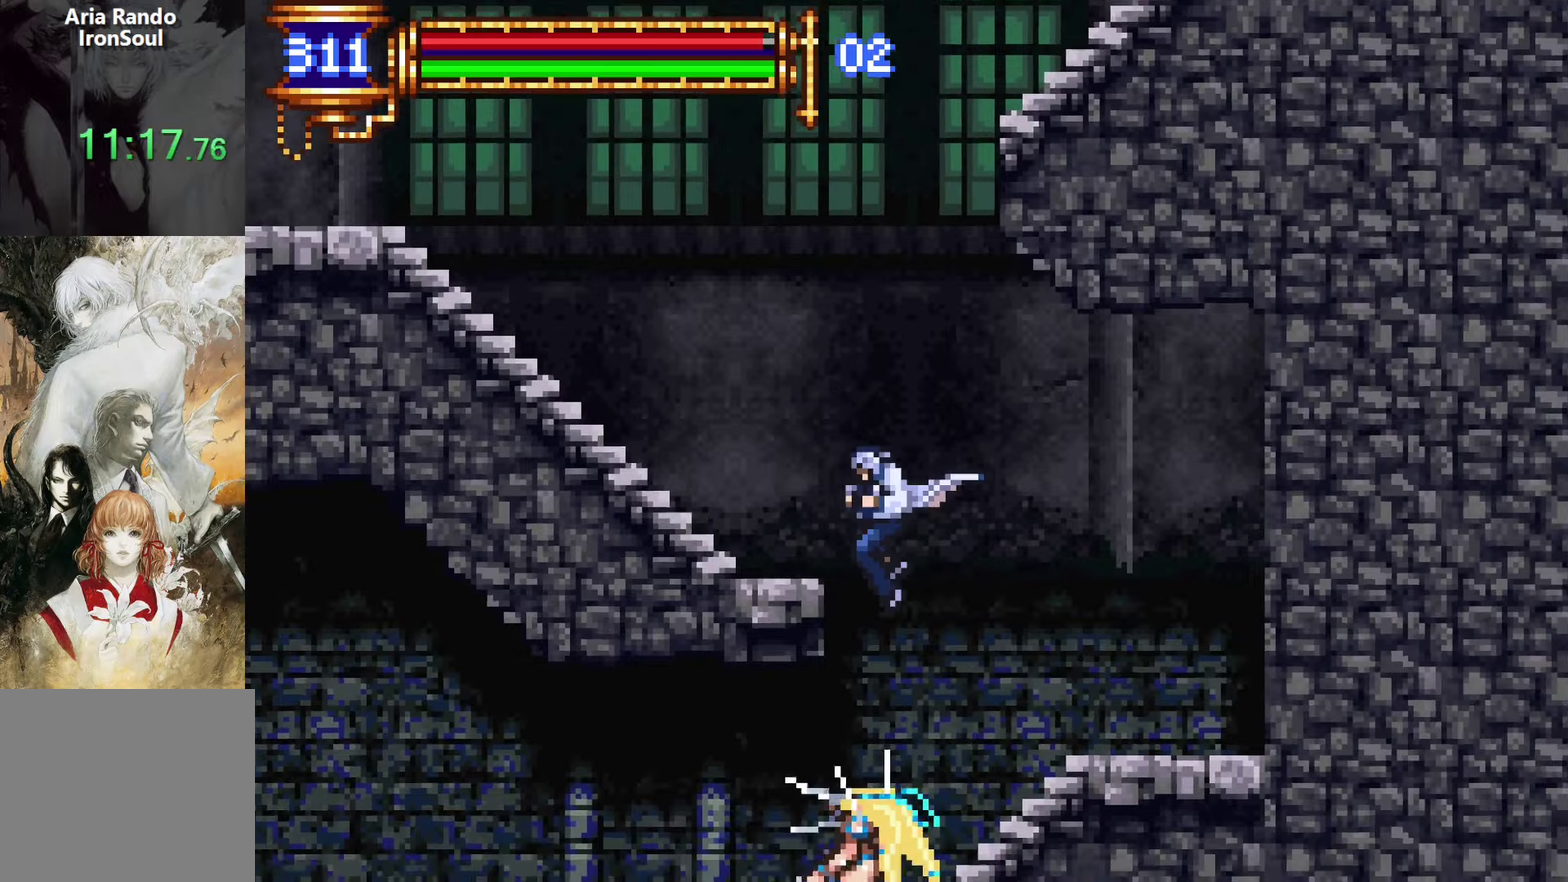
{"buttons": ["DPAD_LEFT"], "left_stick": "center", "right_stick": "center"}
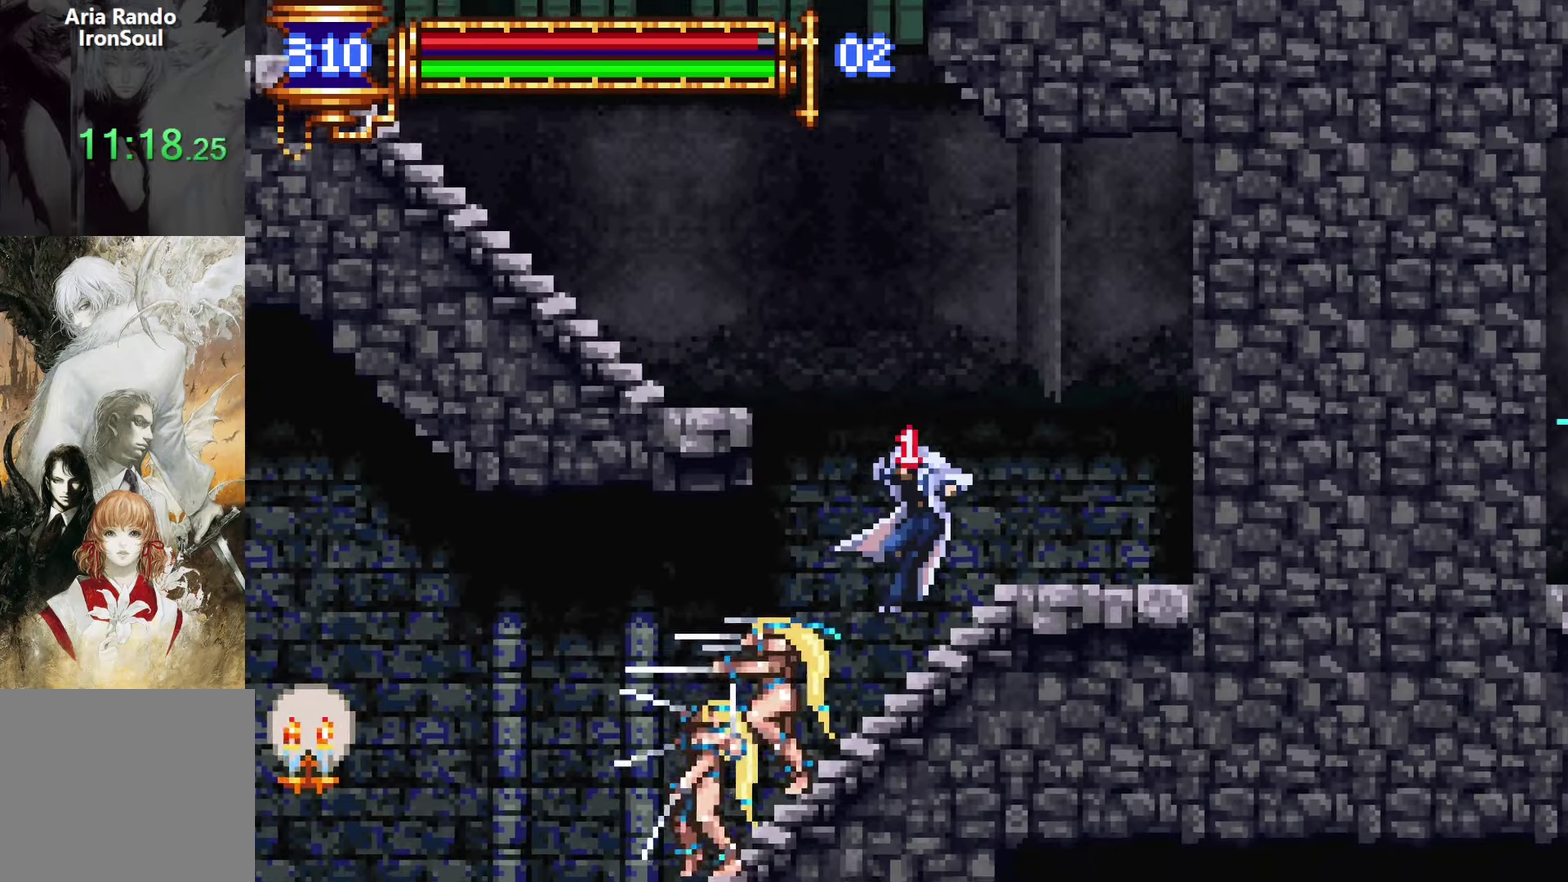
{"buttons": ["DPAD_LEFT"], "left_stick": "center", "right_stick": "center", "events": [[167, "CROSS", "down"], [184, "CROSS", "up"]]}
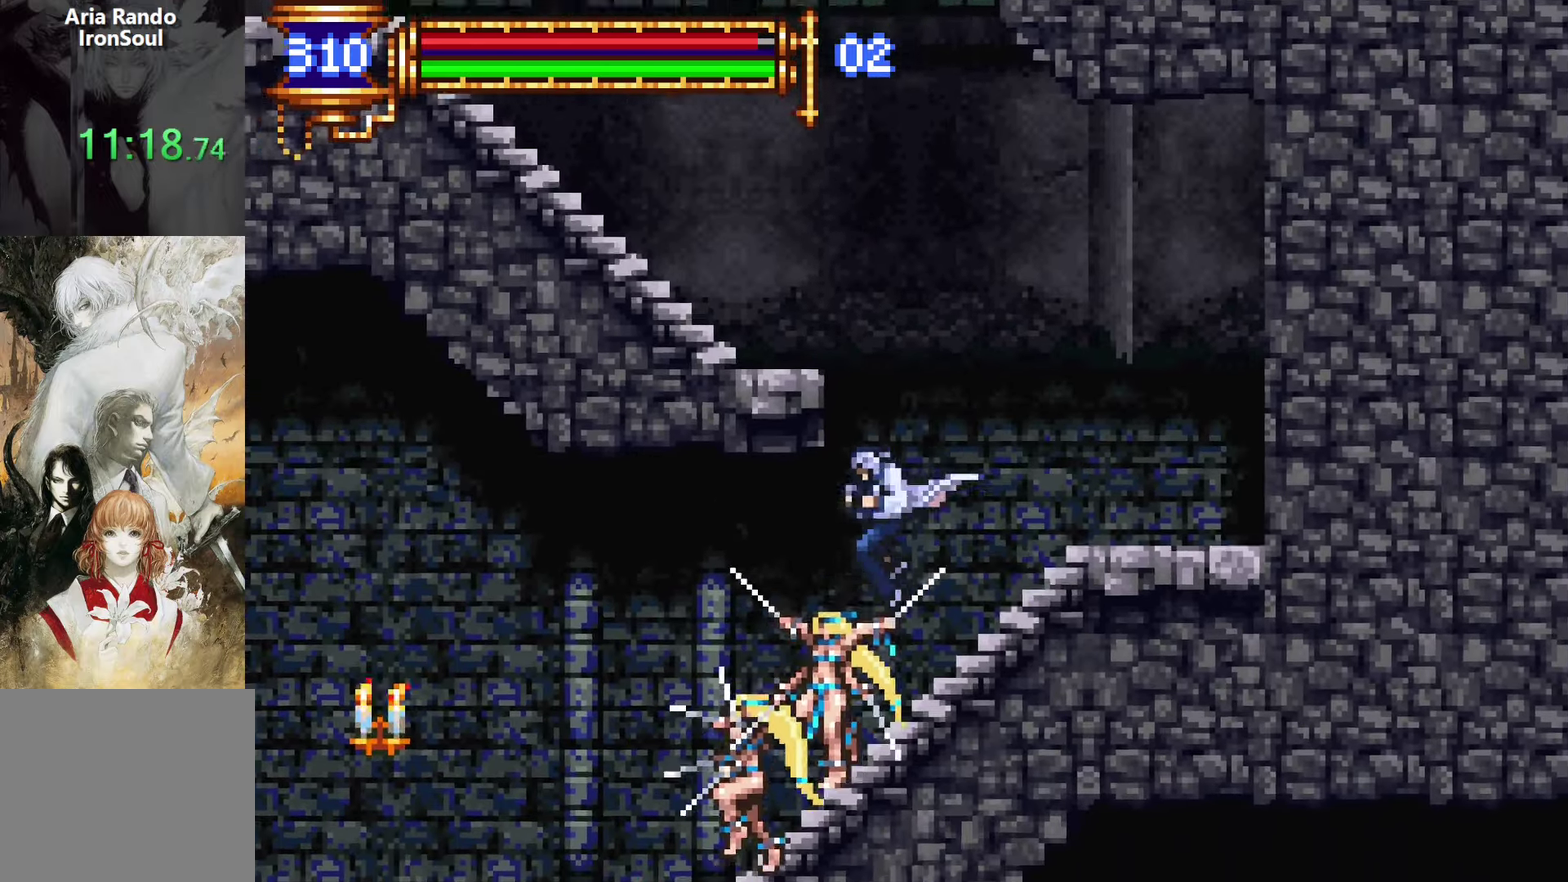
{"buttons": ["DPAD_LEFT"], "left_stick": "center", "right_stick": "center", "events": [[167, "DPAD_LEFT", "up"], [217, "DPAD_RIGHT", "down"], [267, "L1", "down"], [284, "DPAD_RIGHT", "up"], [367, "CROSS", "down"], [400, "DPAD_LEFT", "down"], [417, "CROSS", "up"], [417, "L1", "up"]]}
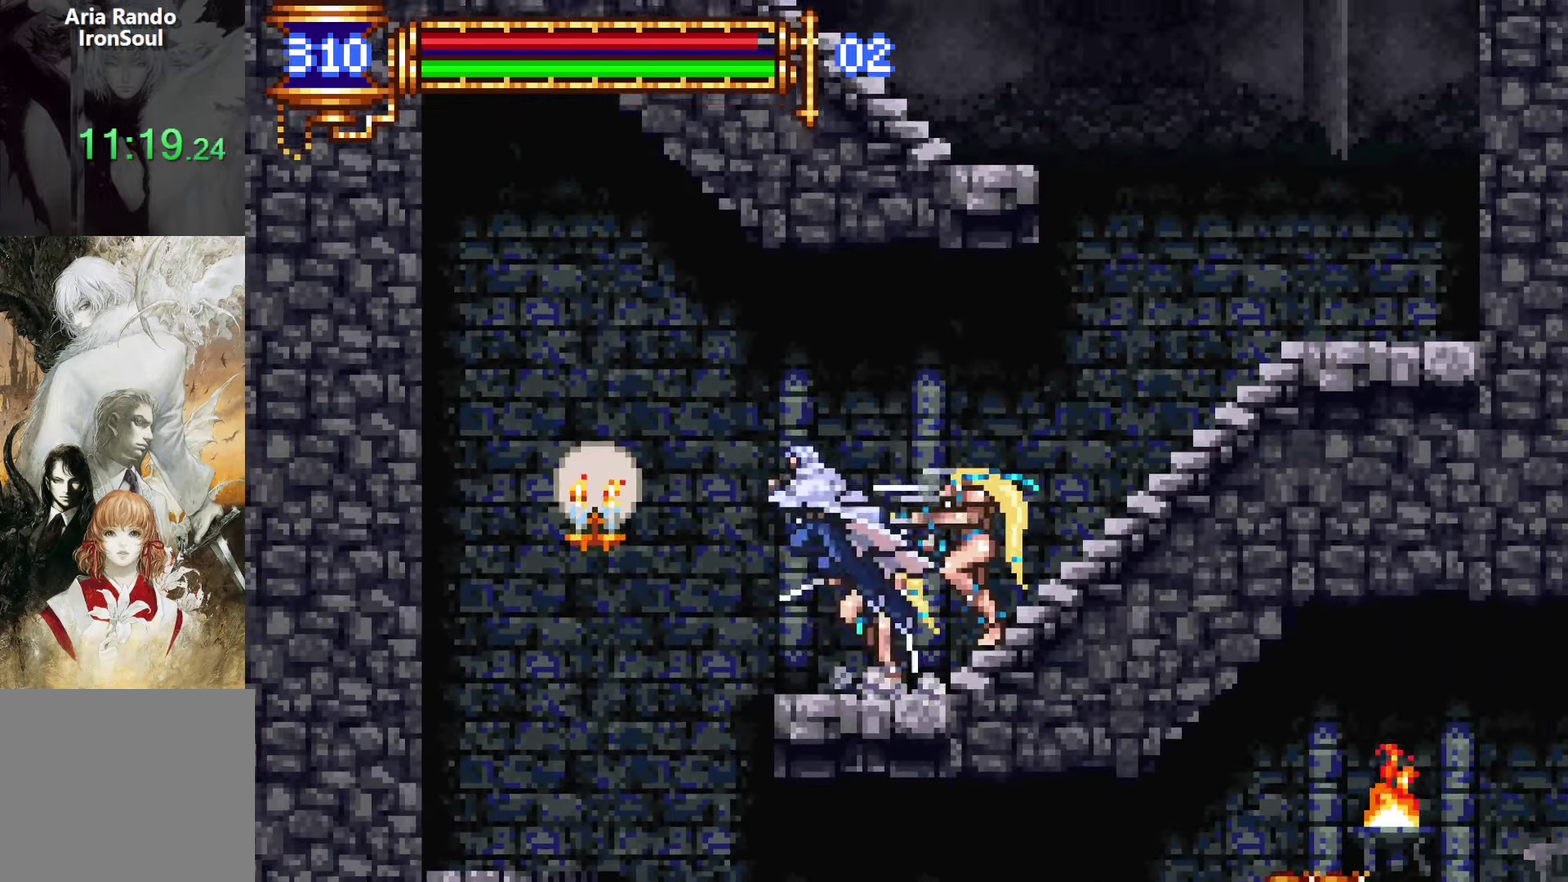
{"buttons": [], "left_stick": "center", "right_stick": "center", "events": [[384, "DPAD_LEFT", "up"]]}
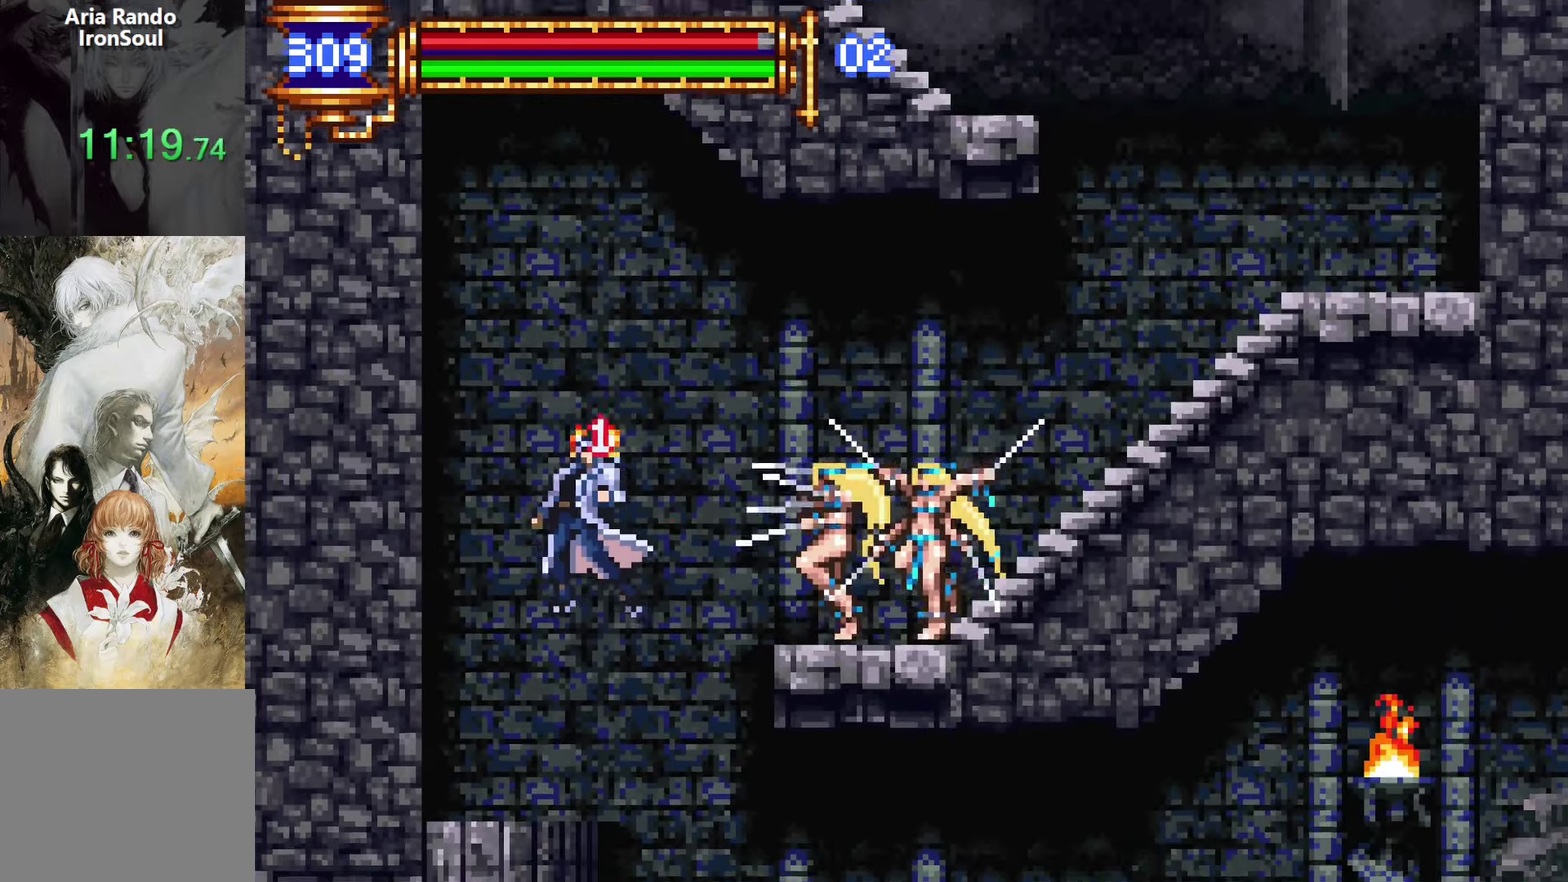
{"buttons": ["SQUARE", "DPAD_RIGHT"], "left_stick": "center", "right_stick": "center", "events": [[84, "DPAD_RIGHT", "down"], [217, "CROSS", "down"], [350, "CROSS", "up"], [484, "SQUARE", "down"]]}
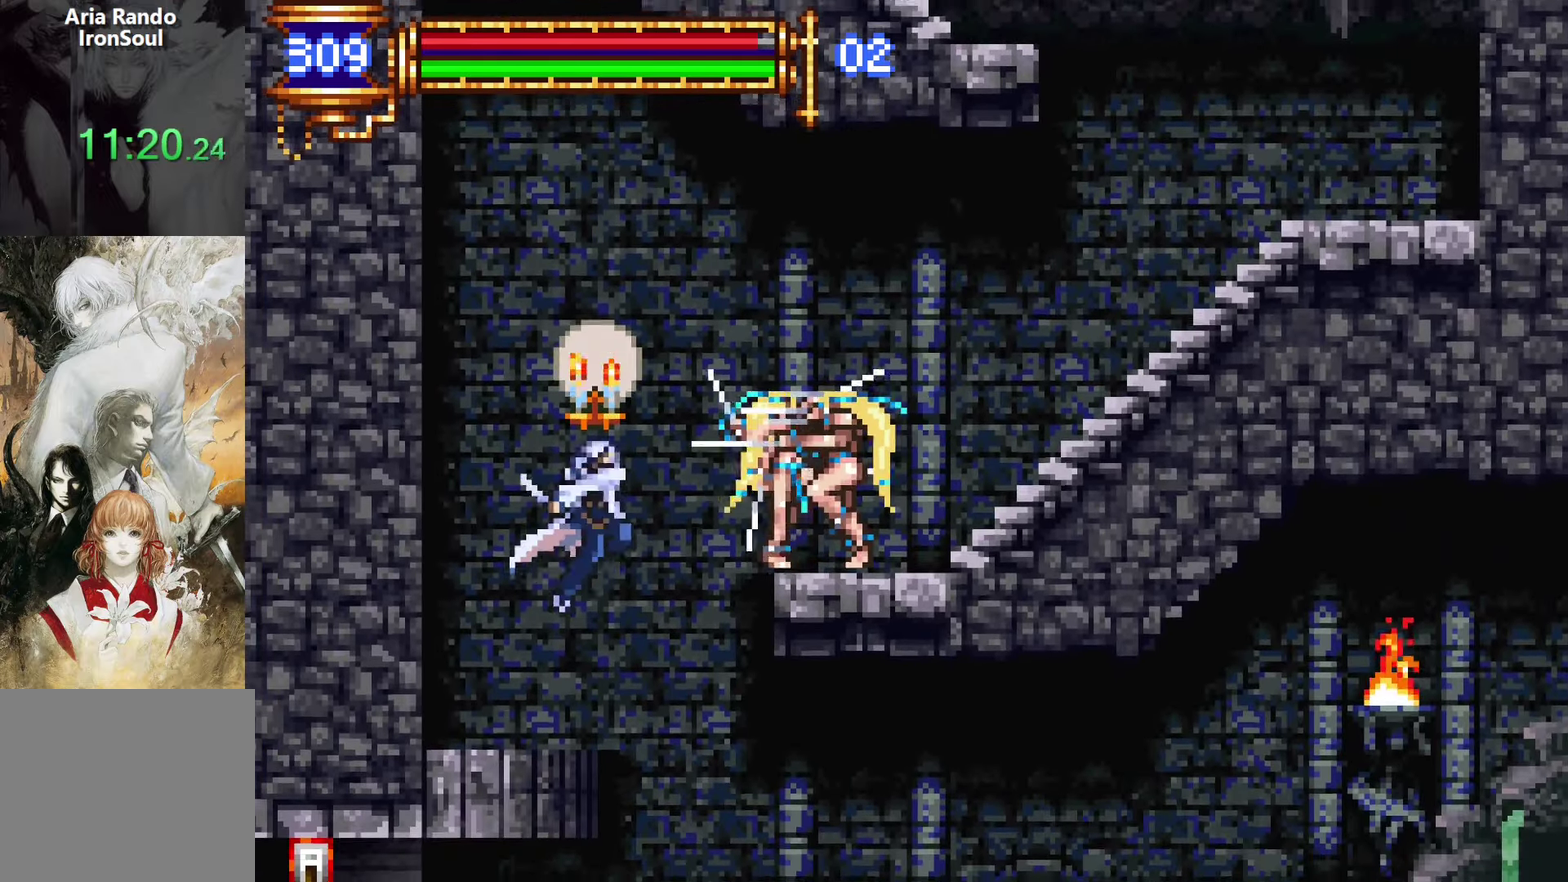
{"buttons": ["L1", "DPAD_LEFT"], "left_stick": "center", "right_stick": "center", "events": [[50, "SQUARE", "up"], [434, "DPAD_DOWN", "down"], [434, "DPAD_RIGHT", "up"], [450, "DPAD_DOWN", "up"], [450, "DPAD_LEFT", "down"], [500, "L1", "down"]]}
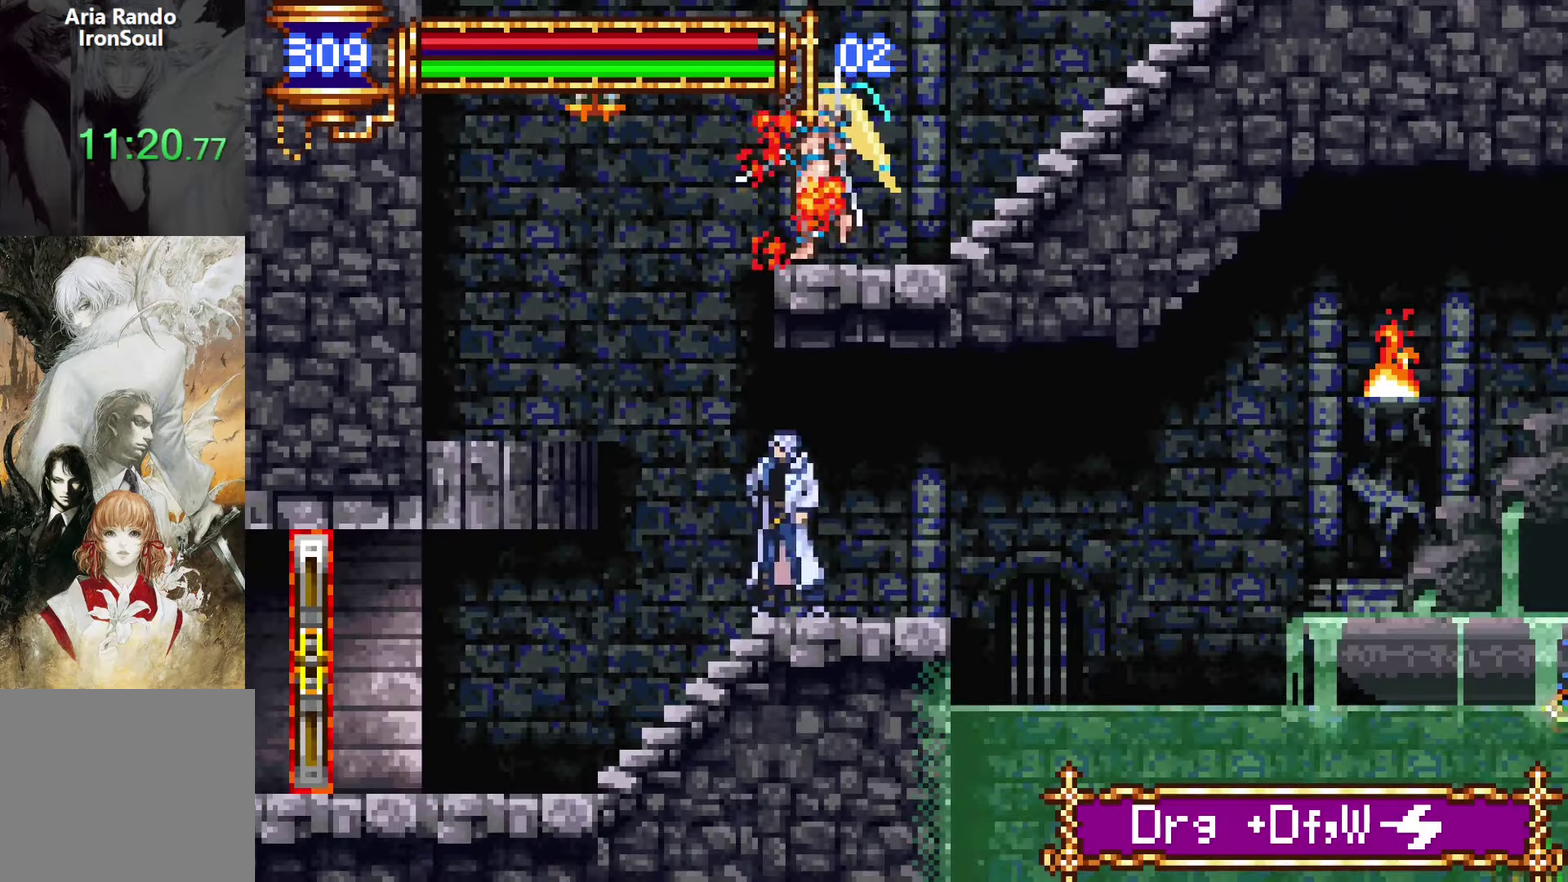
{"buttons": ["DPAD_RIGHT"], "left_stick": "center", "right_stick": "center", "events": [[84, "DPAD_LEFT", "up"], [167, "L1", "up"], [200, "DPAD_RIGHT", "down"]]}
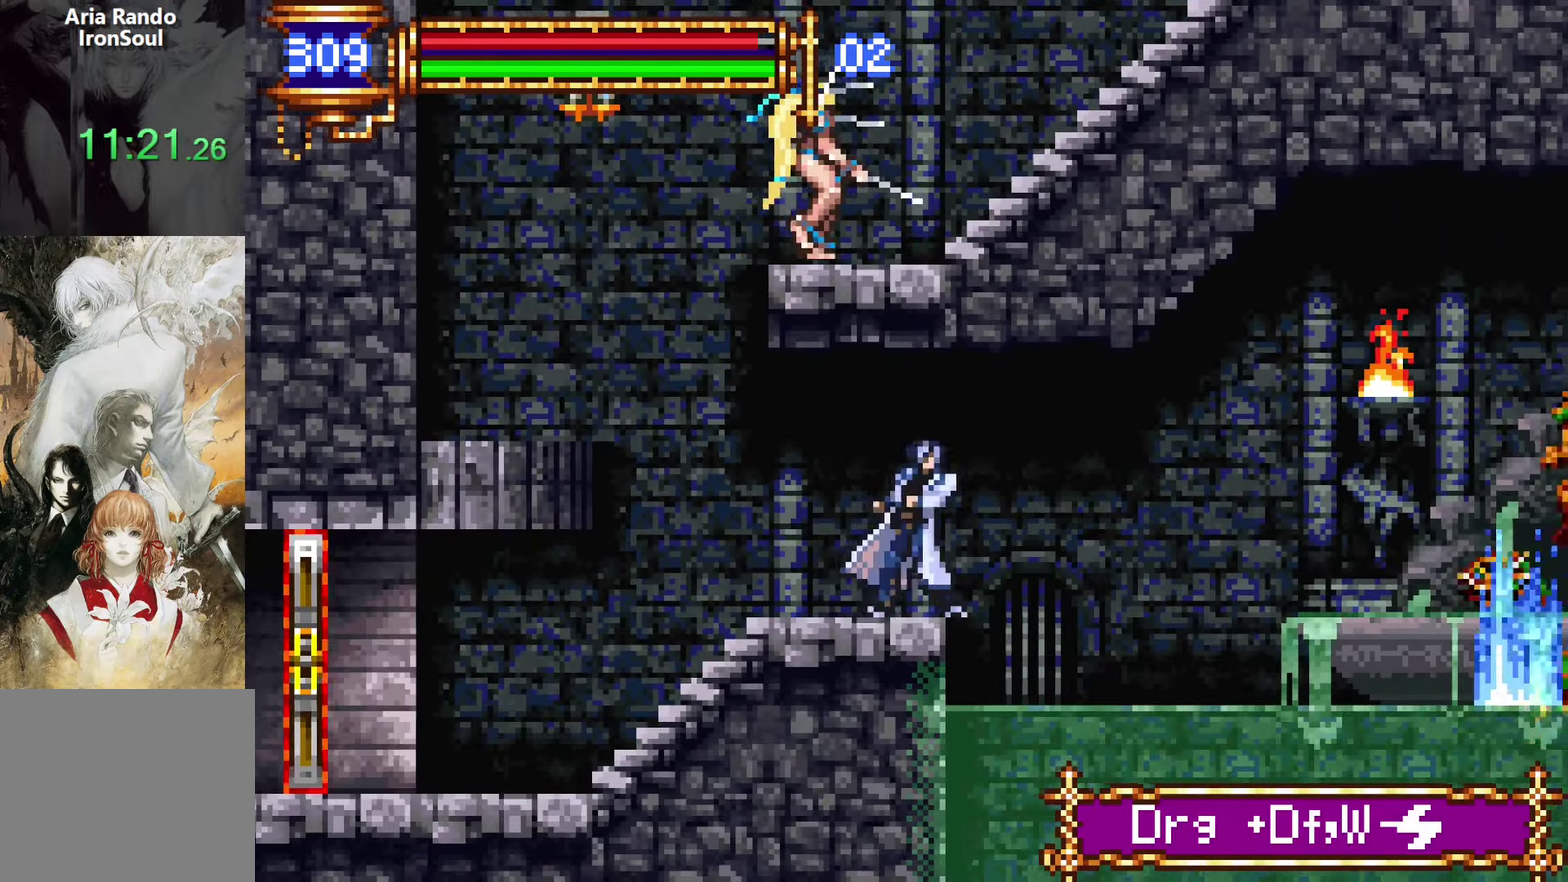
{"buttons": ["DPAD_RIGHT"], "left_stick": "center", "right_stick": "center", "events": []}
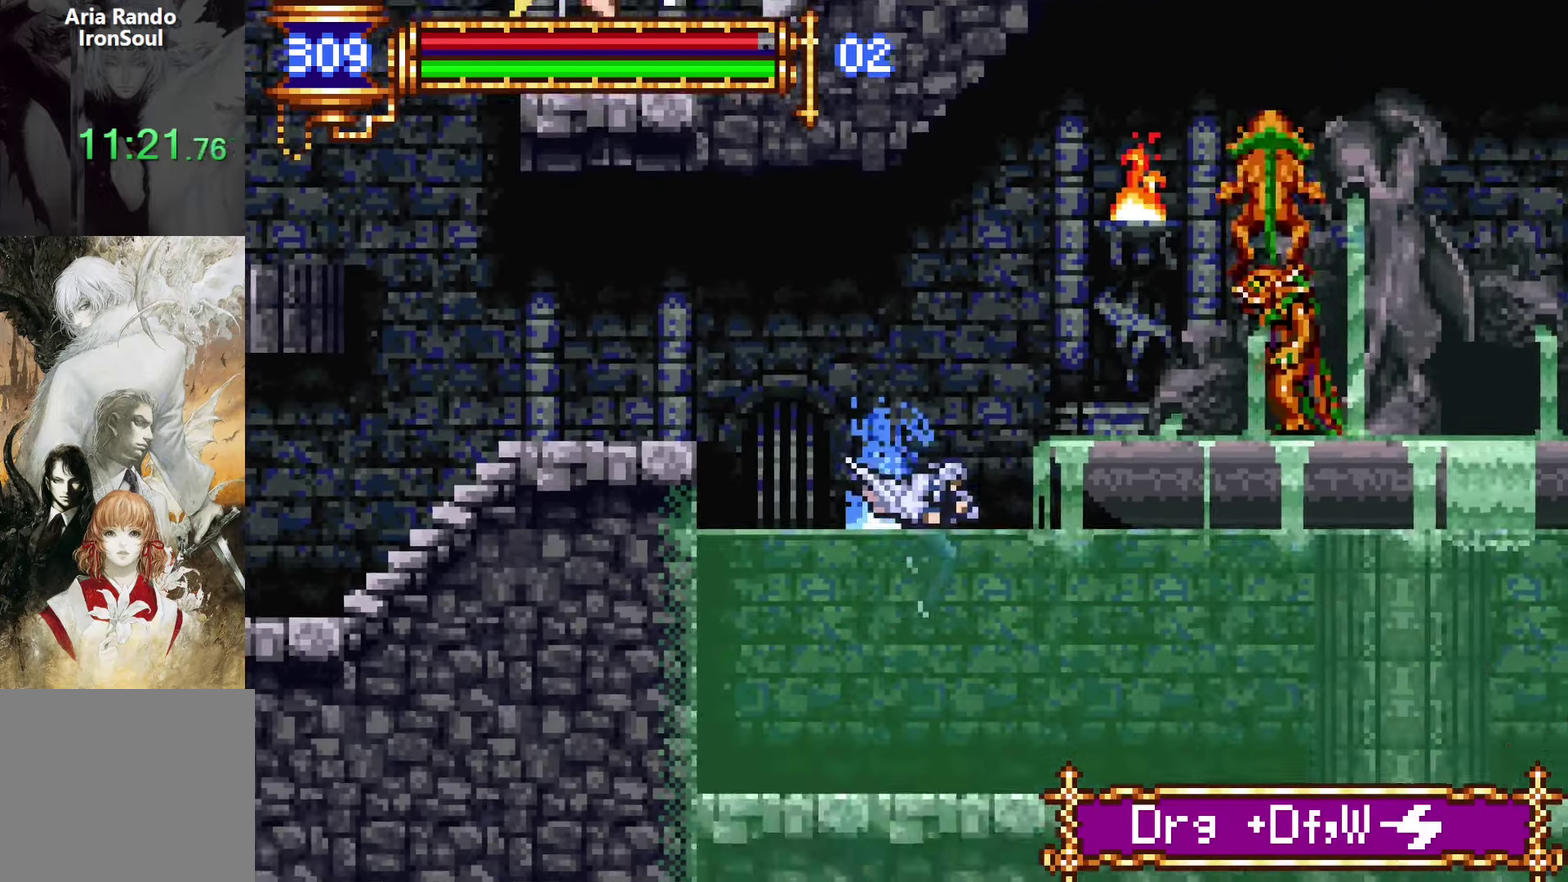
{"buttons": ["DPAD_RIGHT"], "left_stick": "center", "right_stick": "center", "events": [[17, "CROSS", "down"], [84, "CROSS", "up"], [234, "SQUARE", "down"], [350, "SQUARE", "up"]]}
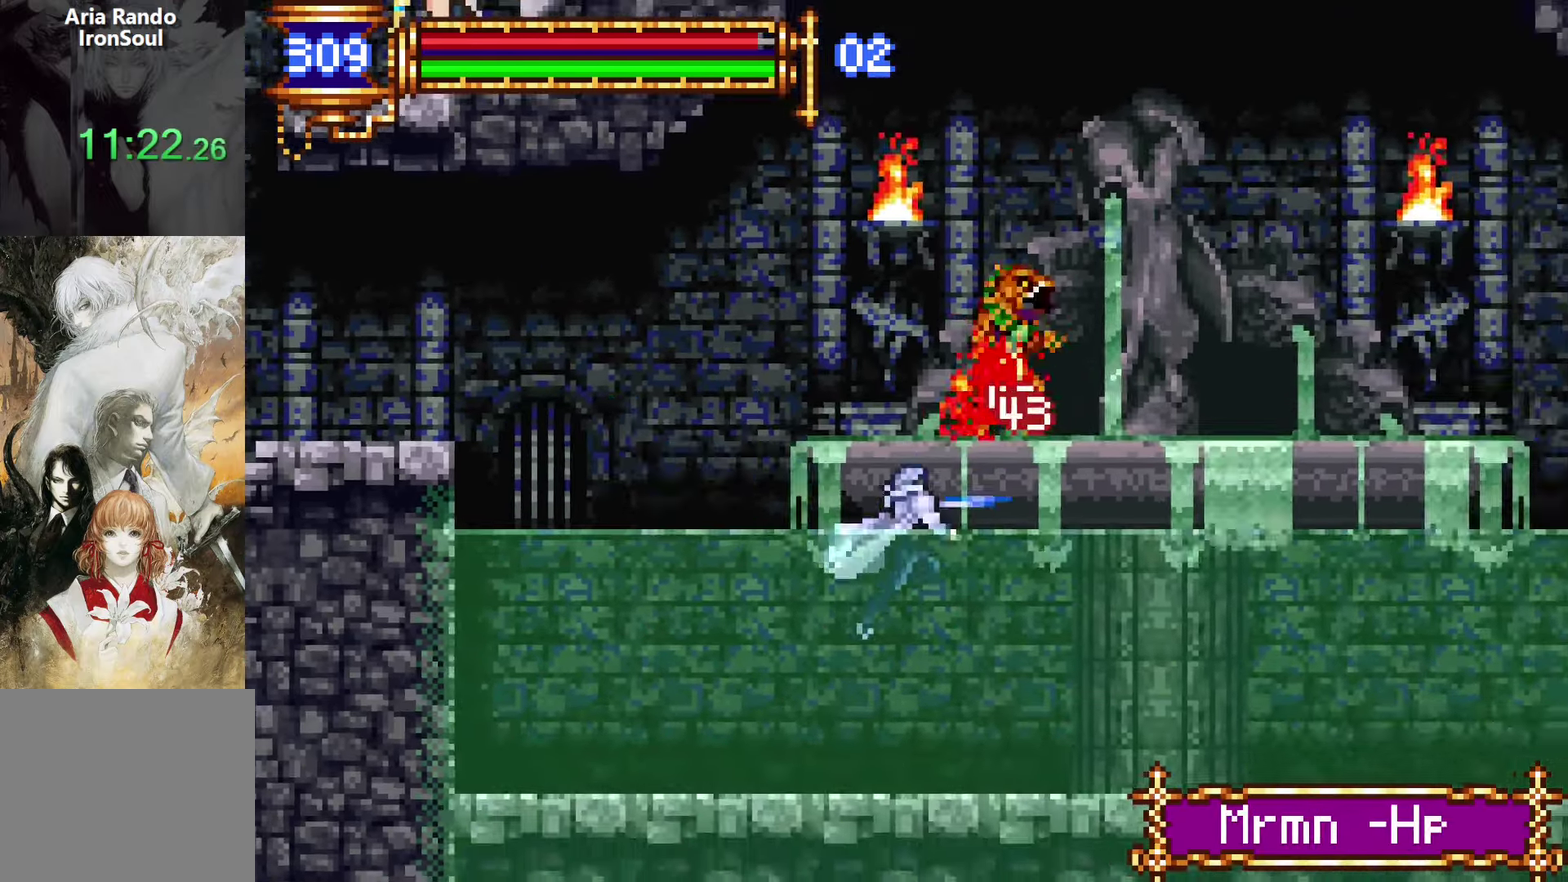
{"buttons": ["CROSS", "DPAD_RIGHT"], "left_stick": "center", "right_stick": "center", "events": [[400, "CROSS", "down"]]}
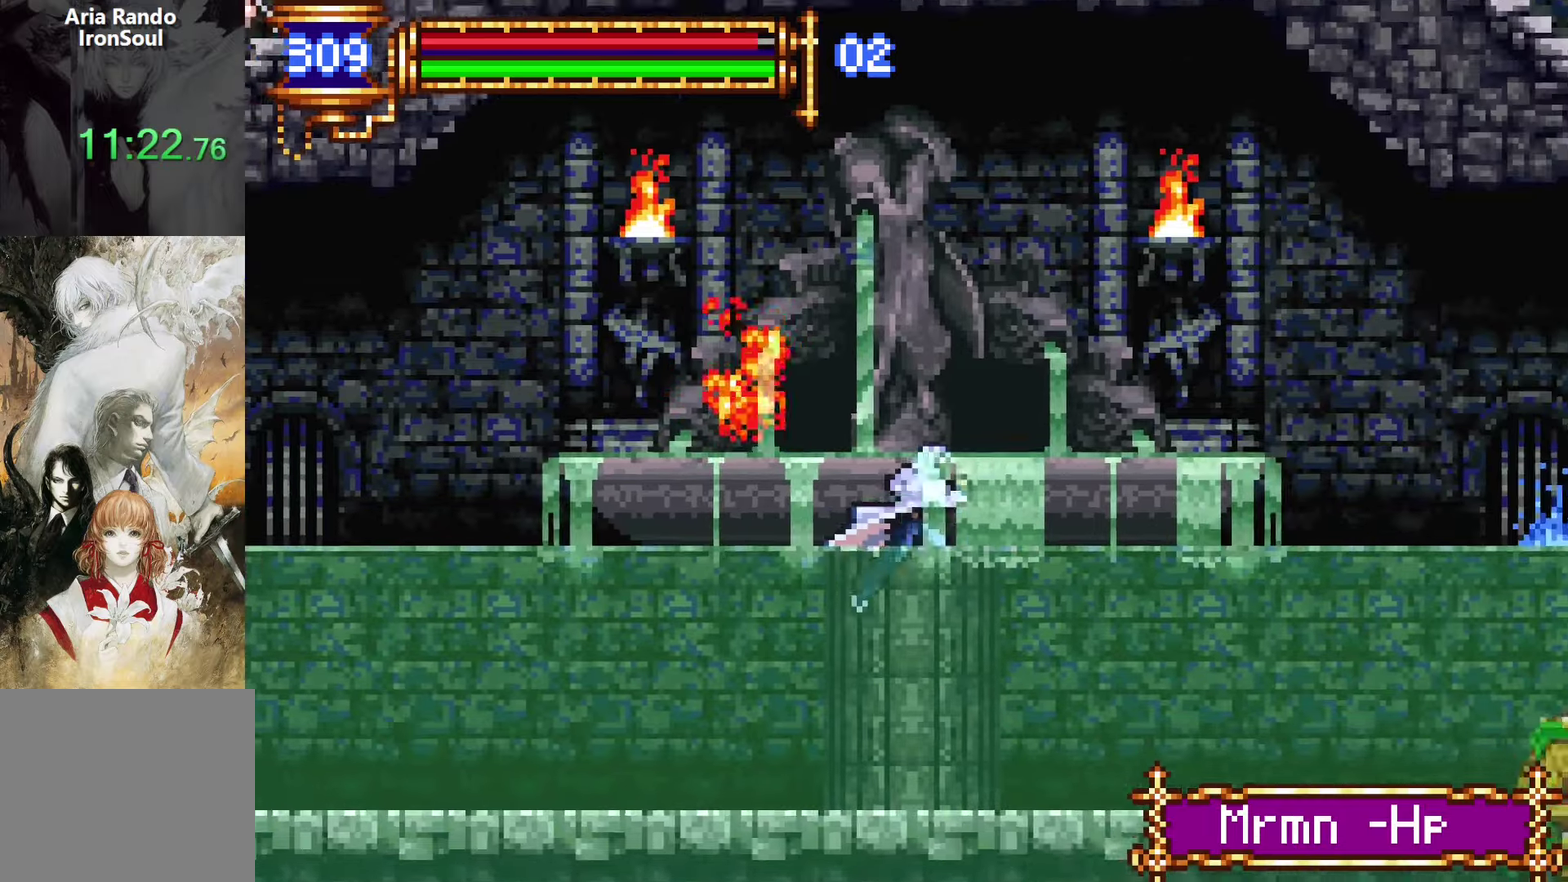
{"buttons": ["DPAD_LEFT"], "left_stick": "center", "right_stick": "center", "events": [[150, "CROSS", "up"], [434, "DPAD_RIGHT", "up"], [484, "DPAD_LEFT", "down"]]}
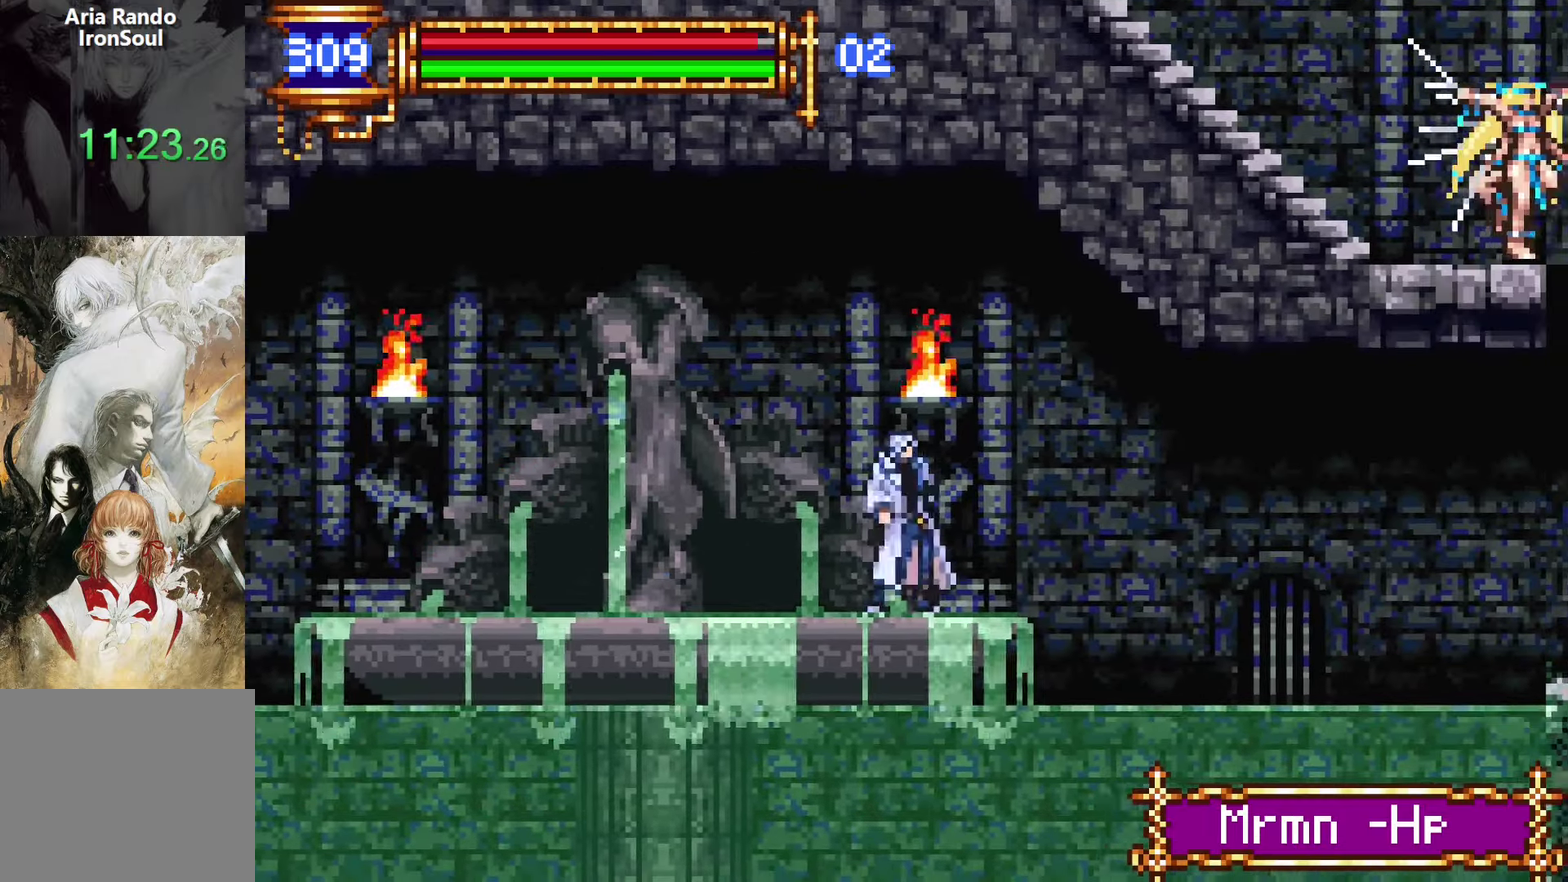
{"buttons": ["DPAD_RIGHT"], "left_stick": "center", "right_stick": "center", "events": [[34, "L1", "down"], [117, "DPAD_LEFT", "up"], [167, "L1", "up"], [184, "DPAD_RIGHT", "down"]]}
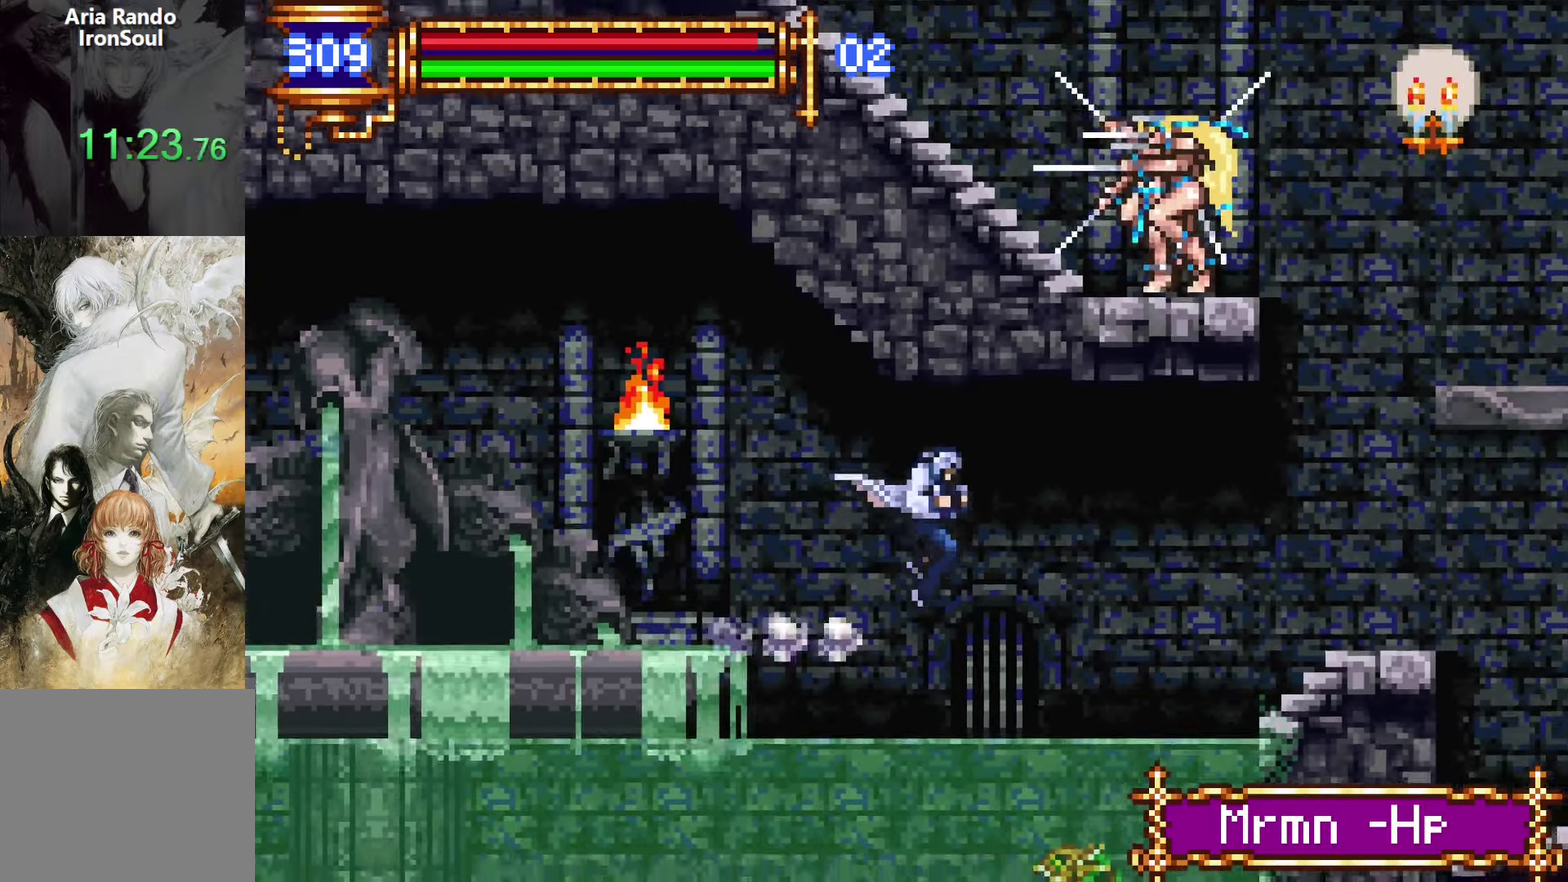
{"buttons": ["DPAD_RIGHT"], "left_stick": "center", "right_stick": "center", "events": [[167, "CROSS", "down"], [417, "CROSS", "up"]]}
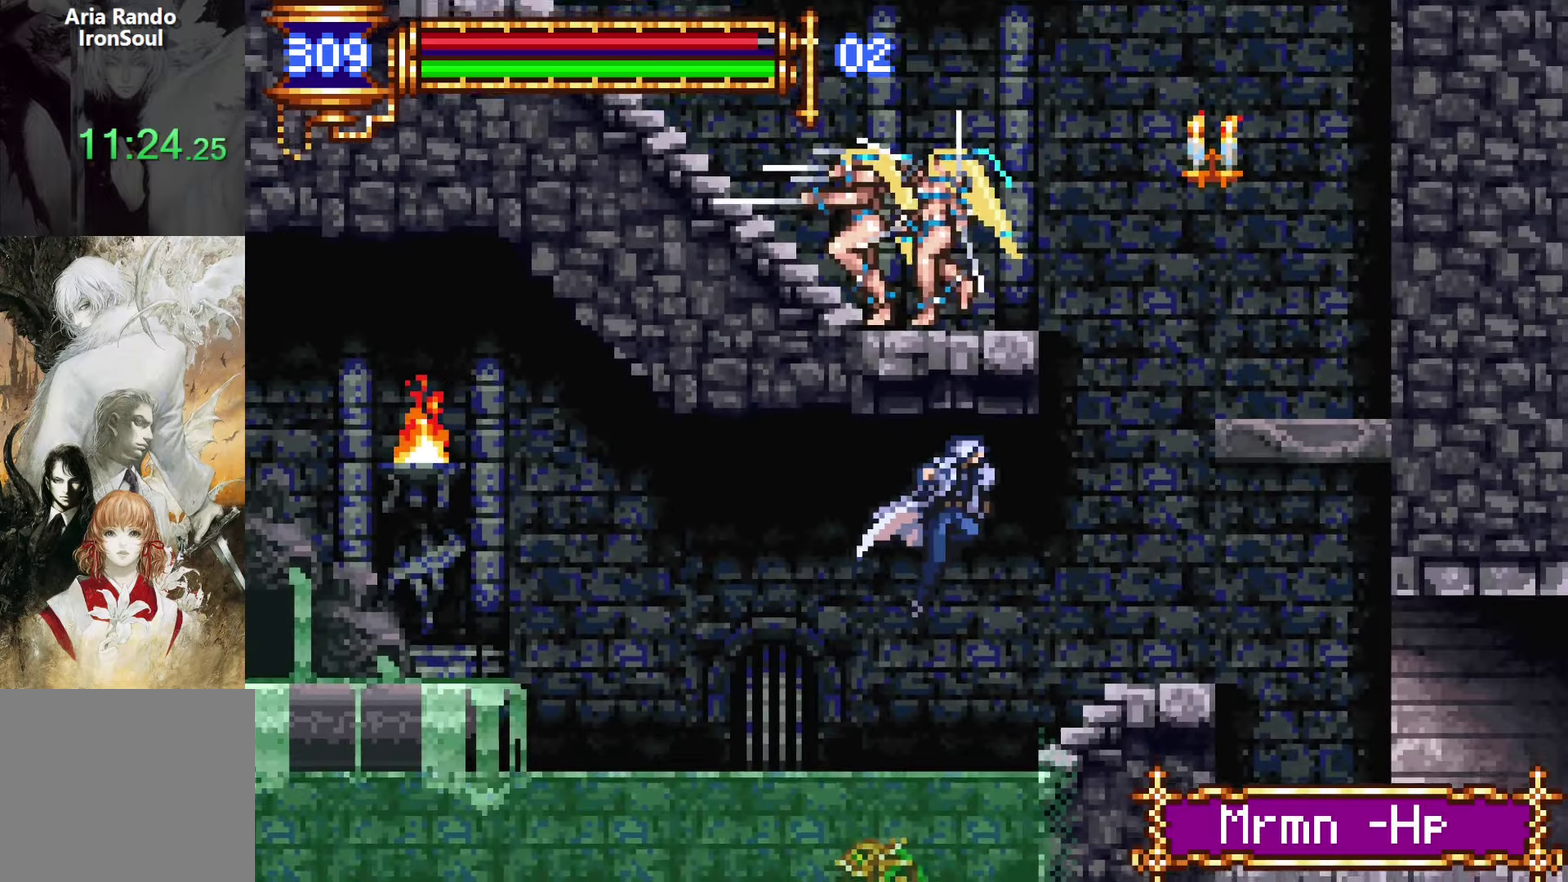
{"buttons": ["CROSS"], "left_stick": "center", "right_stick": "down-left", "events": [[317, "CROSS", "down"], [317, "right_stick", "down-left"], [434, "DPAD_RIGHT", "up"]]}
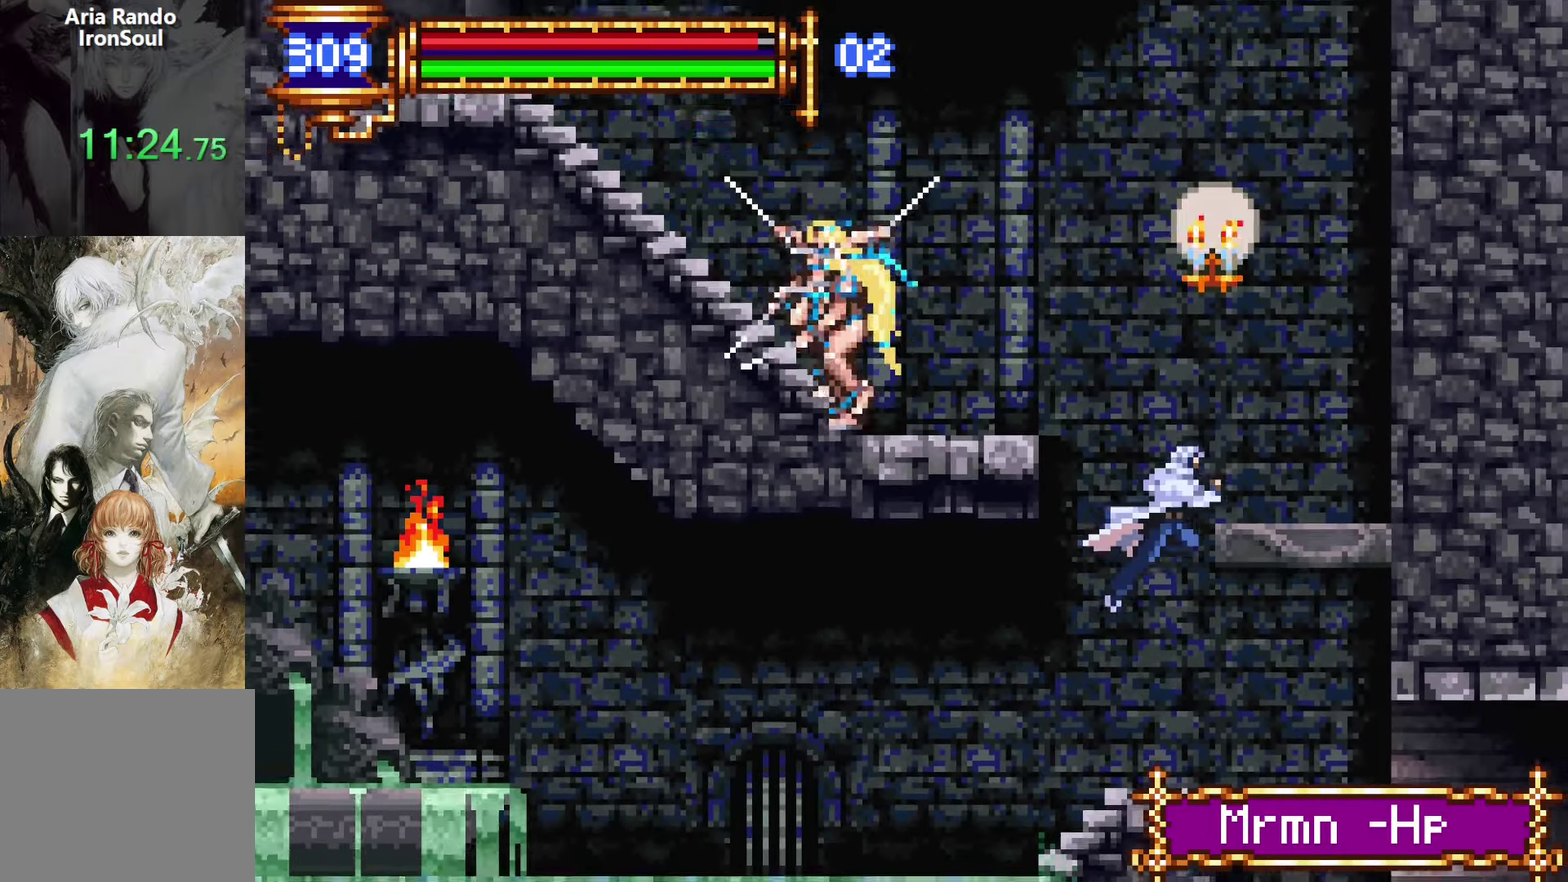
{"buttons": [], "left_stick": "center", "right_stick": "down-left", "events": [[17, "CROSS", "up"], [17, "DPAD_LEFT", "down"], [17, "right_stick", "center"], [50, "left_stick", "right"], [84, "CROSS", "down"], [184, "left_stick", "center"], [234, "right_stick", "down-left"], [334, "SQUARE", "down"], [350, "CROSS", "up"], [400, "DPAD_LEFT", "up"], [434, "SQUARE", "up"]]}
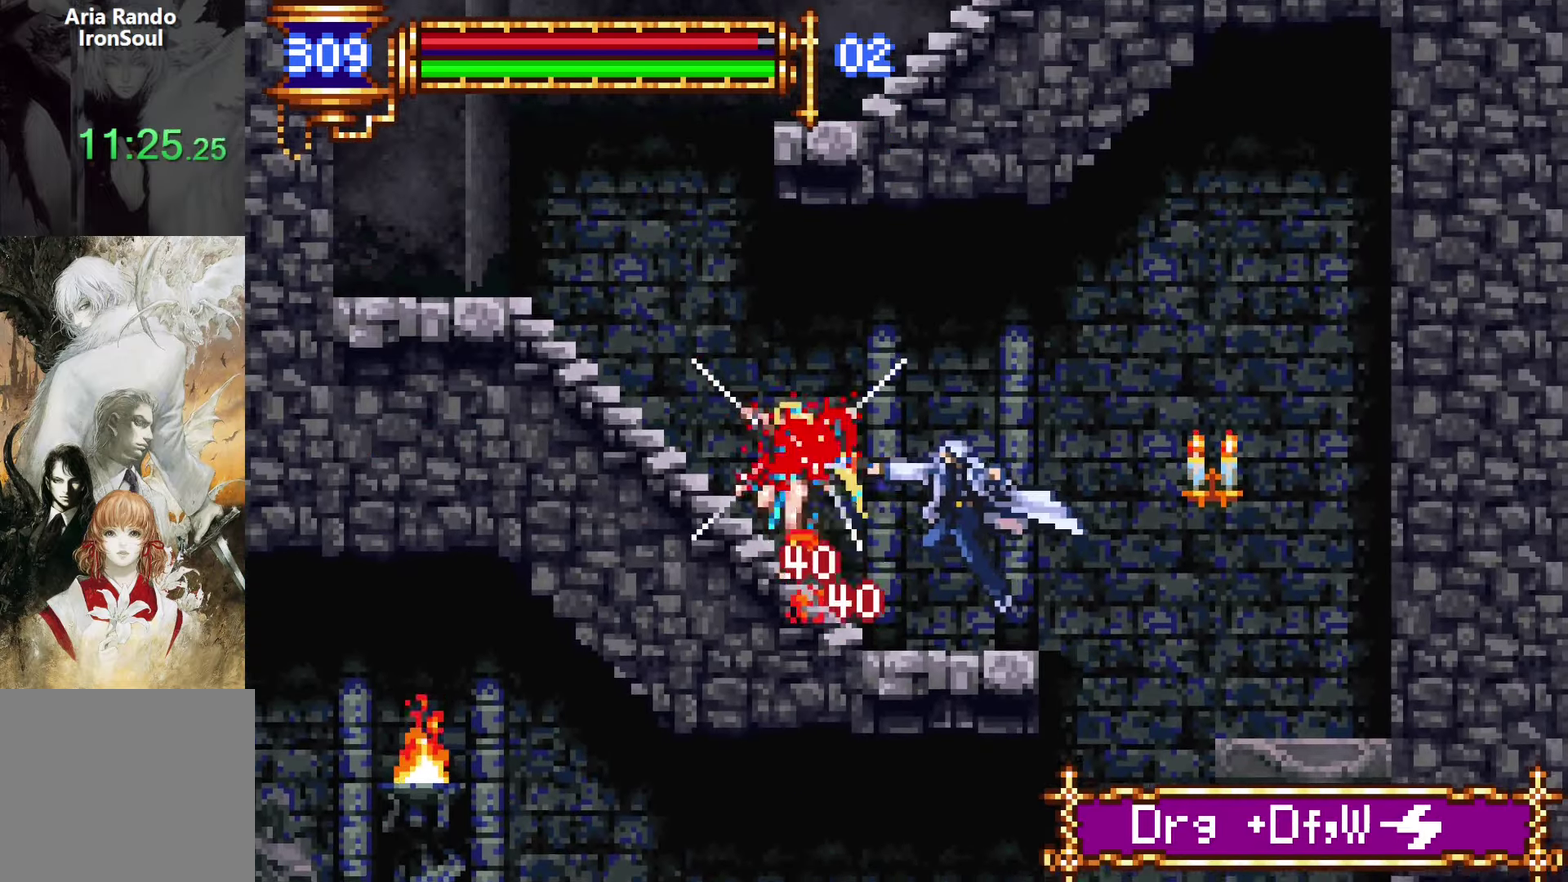
{"buttons": ["DPAD_LEFT"], "left_stick": "center", "right_stick": "down-left", "events": [[167, "left_stick", "right"], [184, "CROSS", "down"], [200, "SQUARE", "down"], [217, "left_stick", "center"], [250, "CROSS", "up"], [317, "SQUARE", "up"], [367, "DPAD_LEFT", "down"]]}
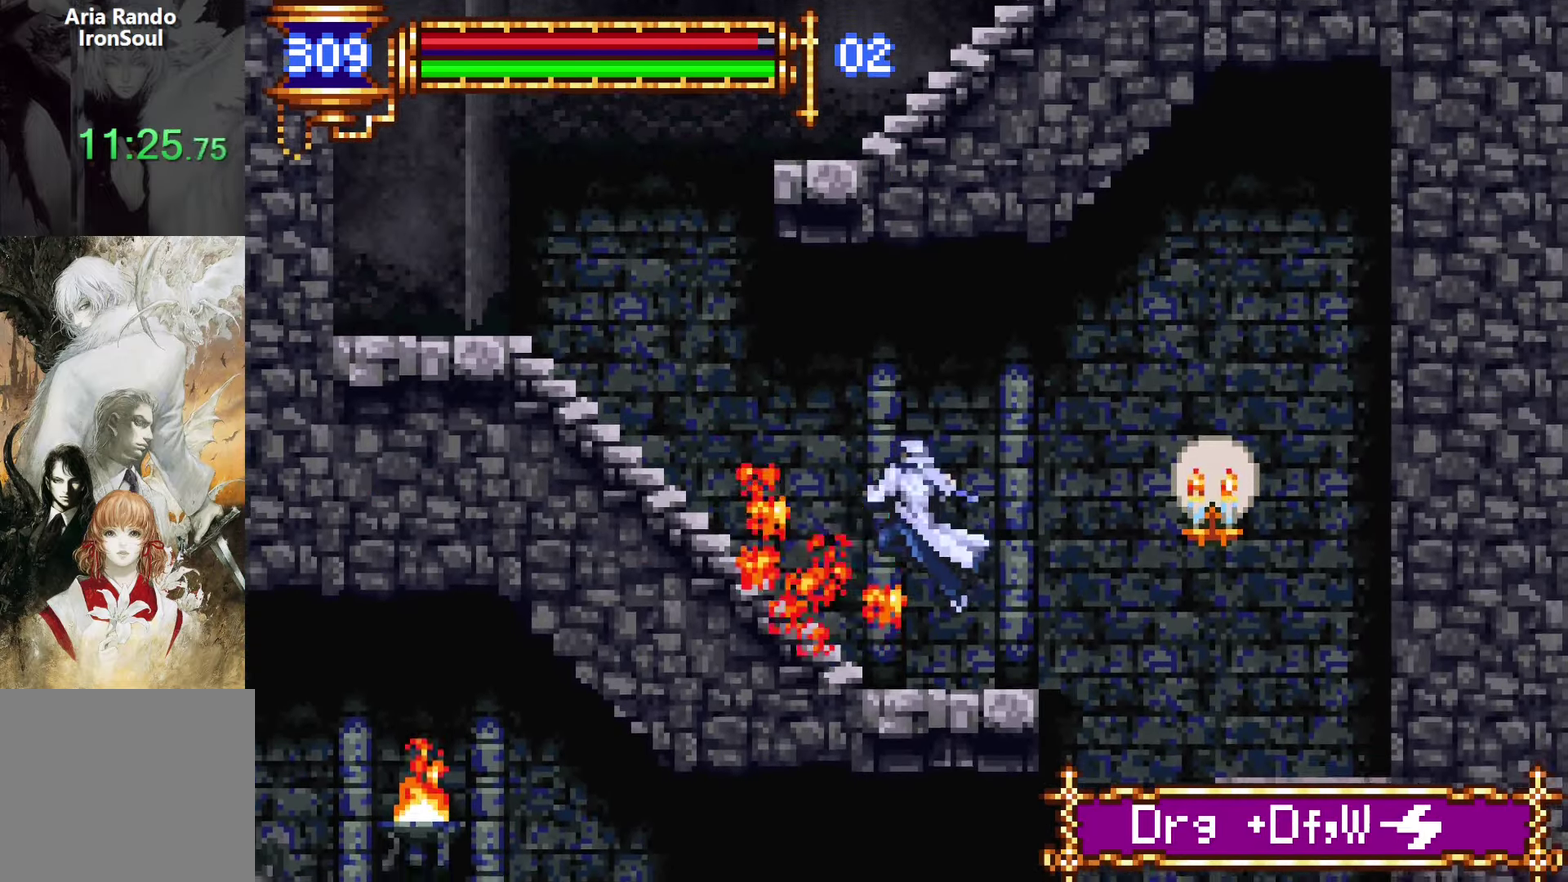
{"buttons": ["DPAD_LEFT"], "left_stick": "center", "right_stick": "down-left"}
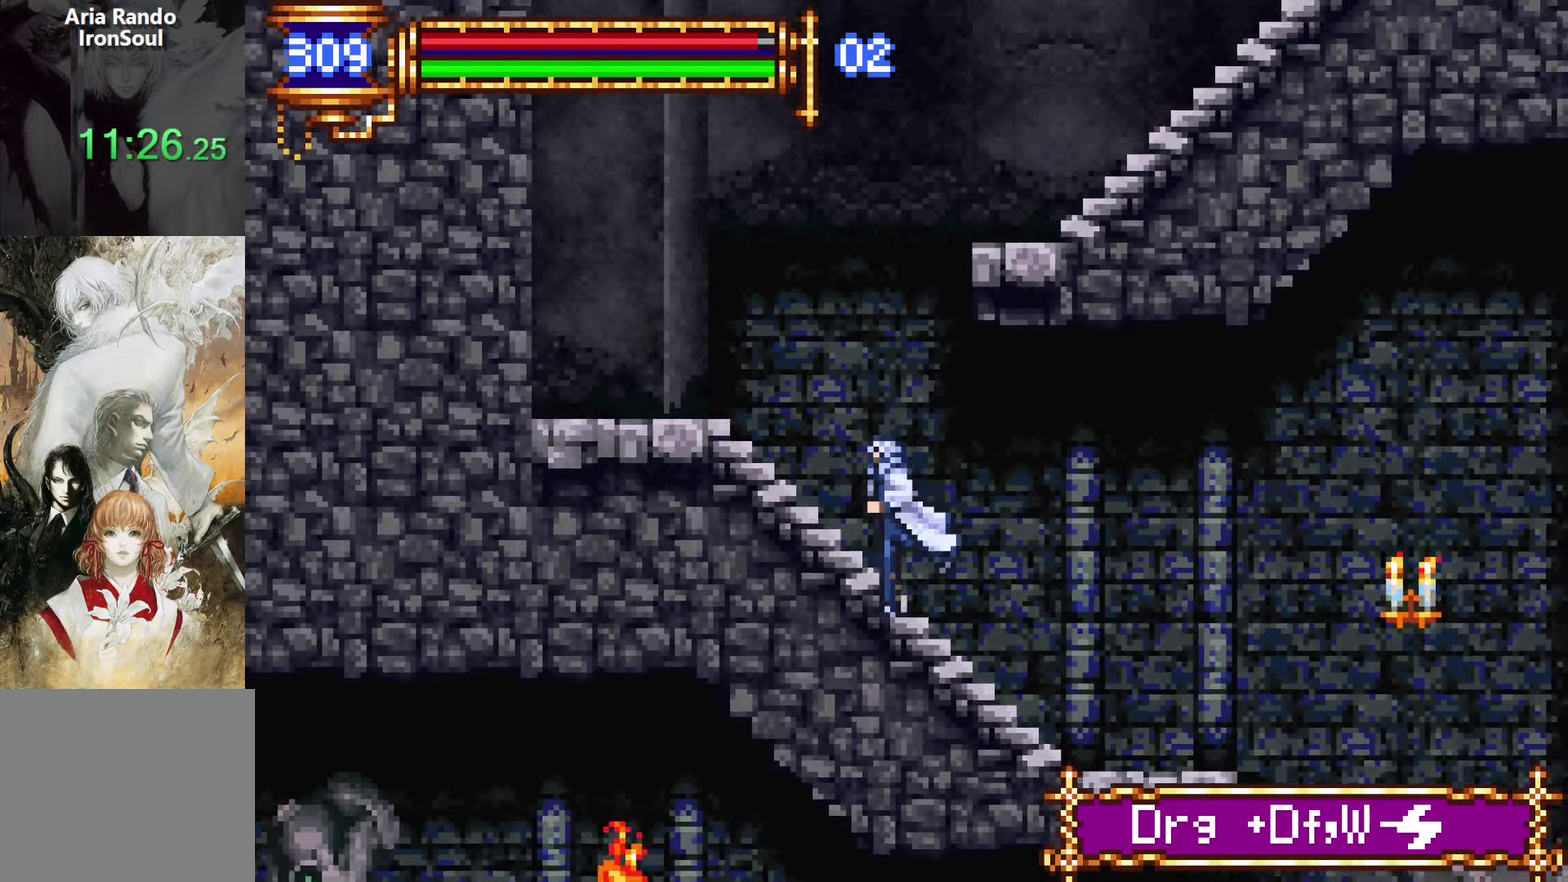
{"buttons": ["CROSS", "DPAD_RIGHT"], "left_stick": "center", "right_stick": "down-left"}
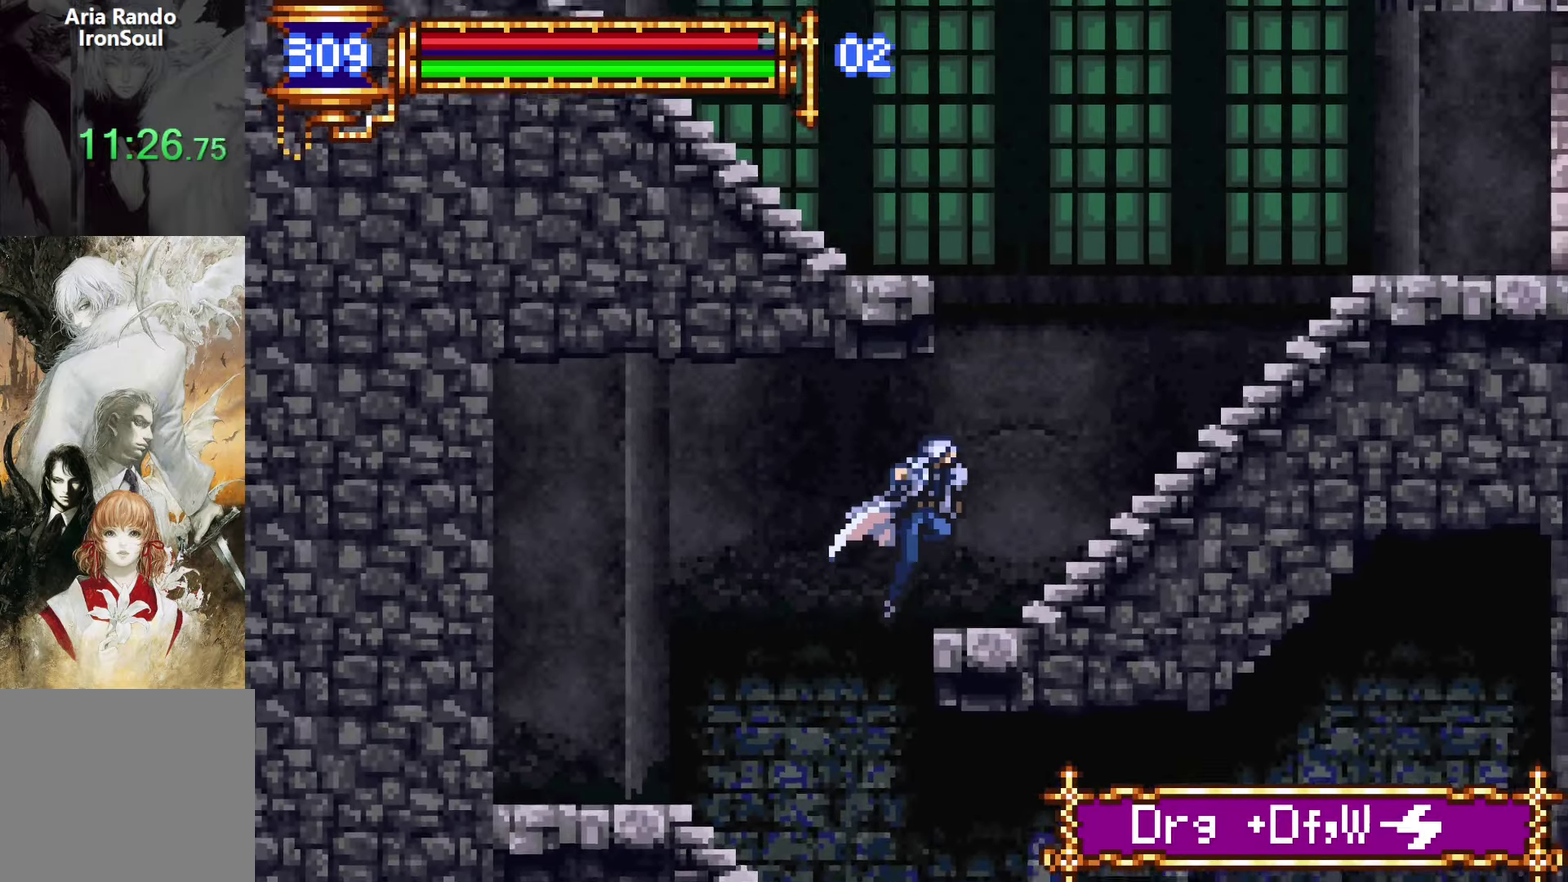
{"buttons": ["DPAD_RIGHT"], "left_stick": "center", "right_stick": "down-left"}
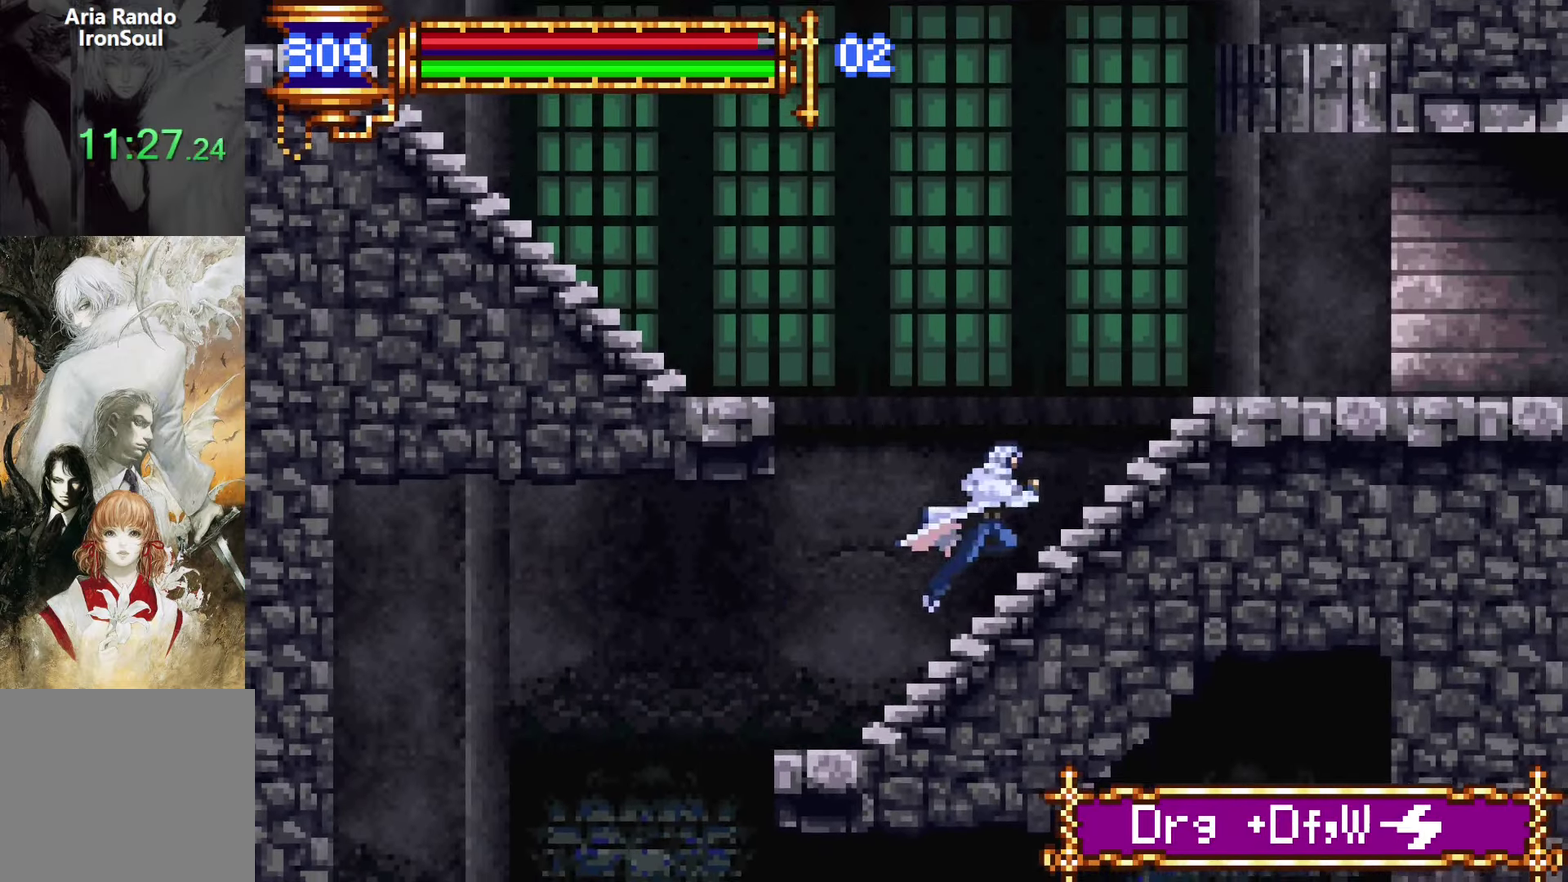
{"buttons": ["DPAD_RIGHT"], "left_stick": "center", "right_stick": "center"}
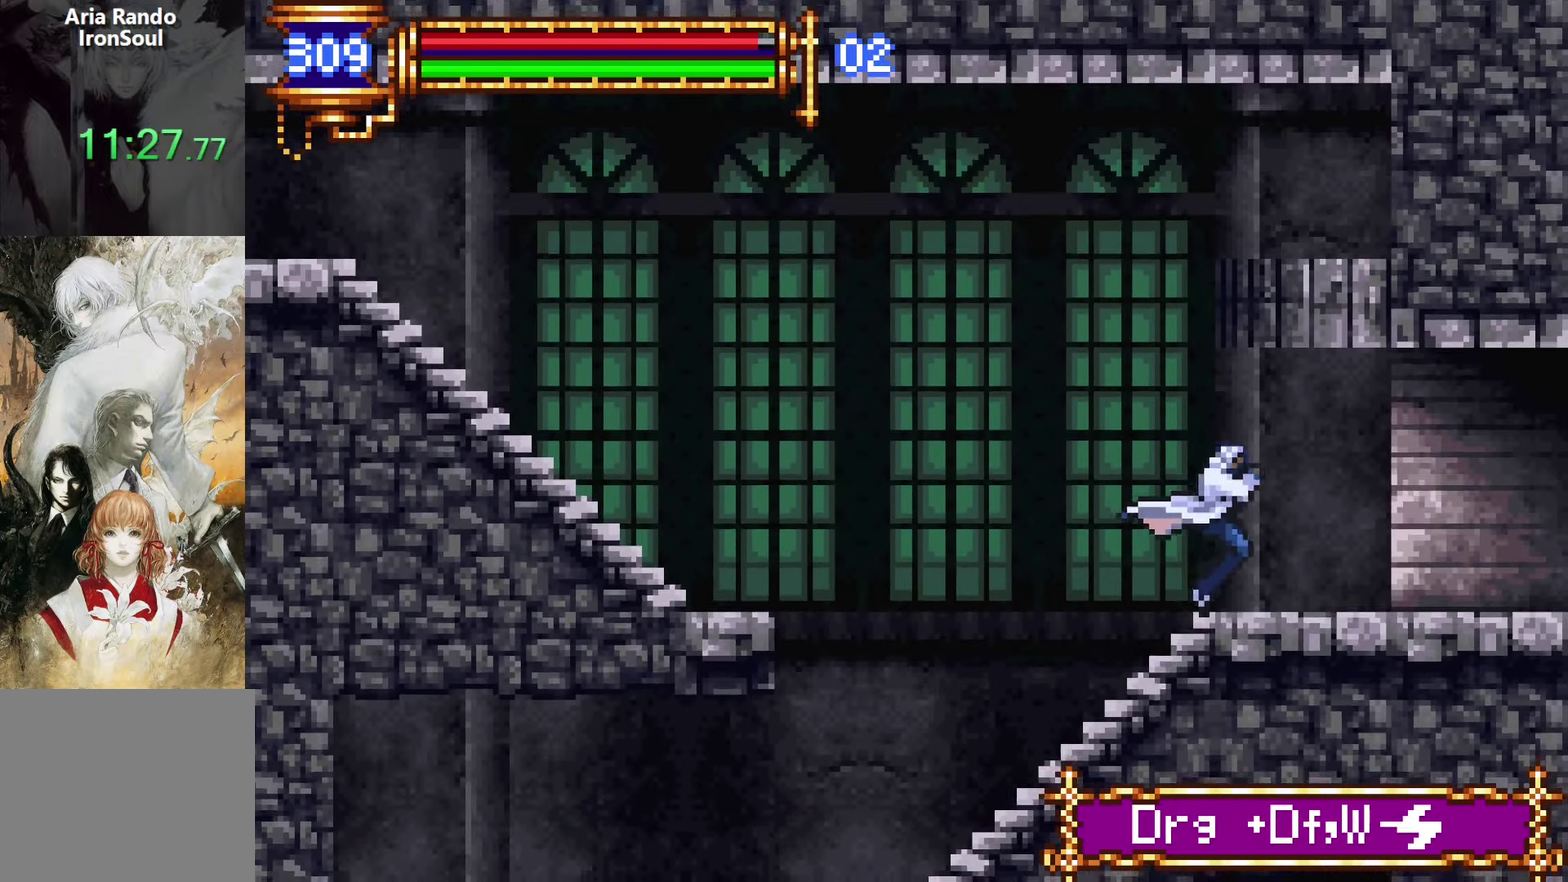
{"buttons": ["DPAD_RIGHT"], "left_stick": "center", "right_stick": "center", "events": [[150, "DPAD_LEFT", "down"], [150, "DPAD_RIGHT", "up"], [200, "L1", "down"], [334, "DPAD_LEFT", "up"], [350, "CROSS", "down"], [400, "DPAD_RIGHT", "down"], [400, "L1", "up"], [417, "CROSS", "up"]]}
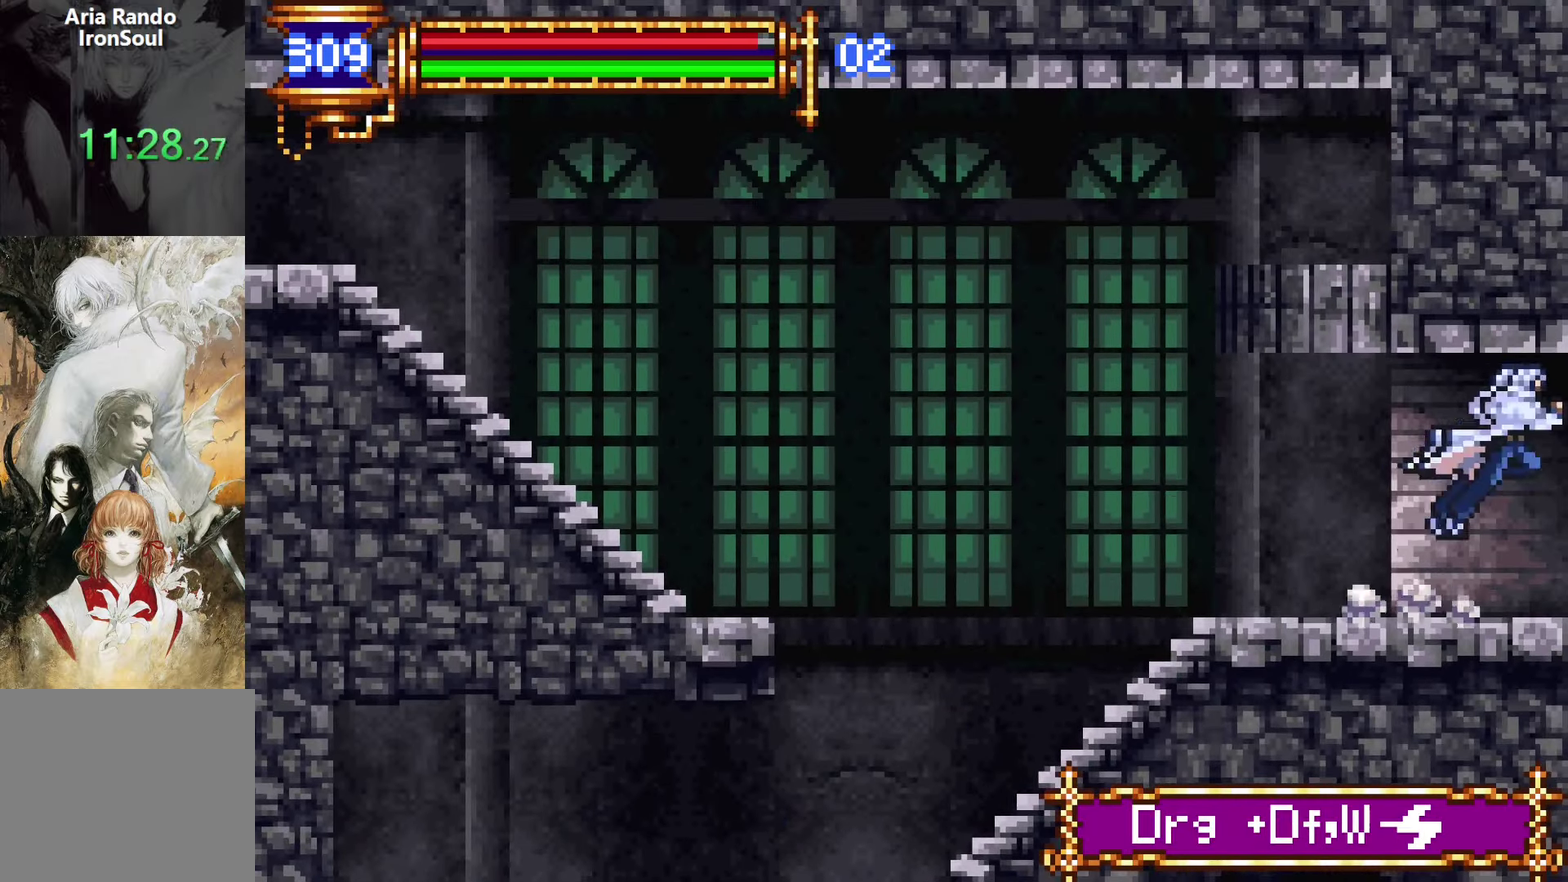
{"buttons": ["DPAD_DOWN", "DPAD_RIGHT"], "left_stick": "center", "right_stick": "center", "events": [[500, "DPAD_DOWN", "down"]]}
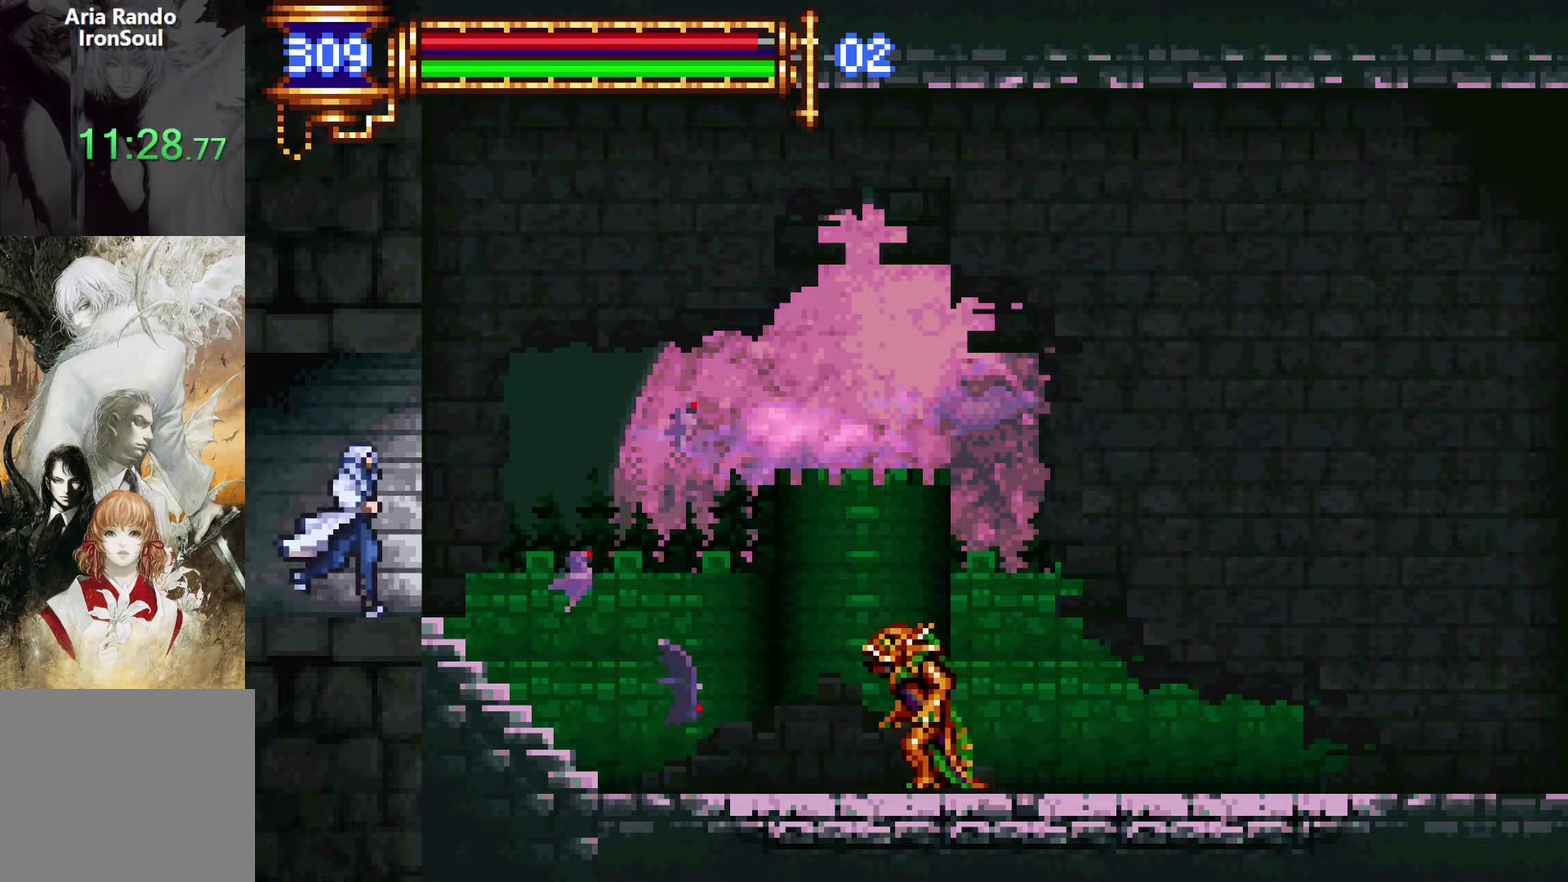
{"buttons": [], "left_stick": "center", "right_stick": "center", "events": [[17, "DPAD_LEFT", "down"], [17, "DPAD_RIGHT", "up"], [34, "DPAD_DOWN", "up"], [84, "L1", "down"], [150, "DPAD_LEFT", "up"], [234, "CROSS", "down"], [234, "DPAD_RIGHT", "down"], [234, "L1", "up"], [267, "CROSS", "up"], [484, "DPAD_RIGHT", "up"]]}
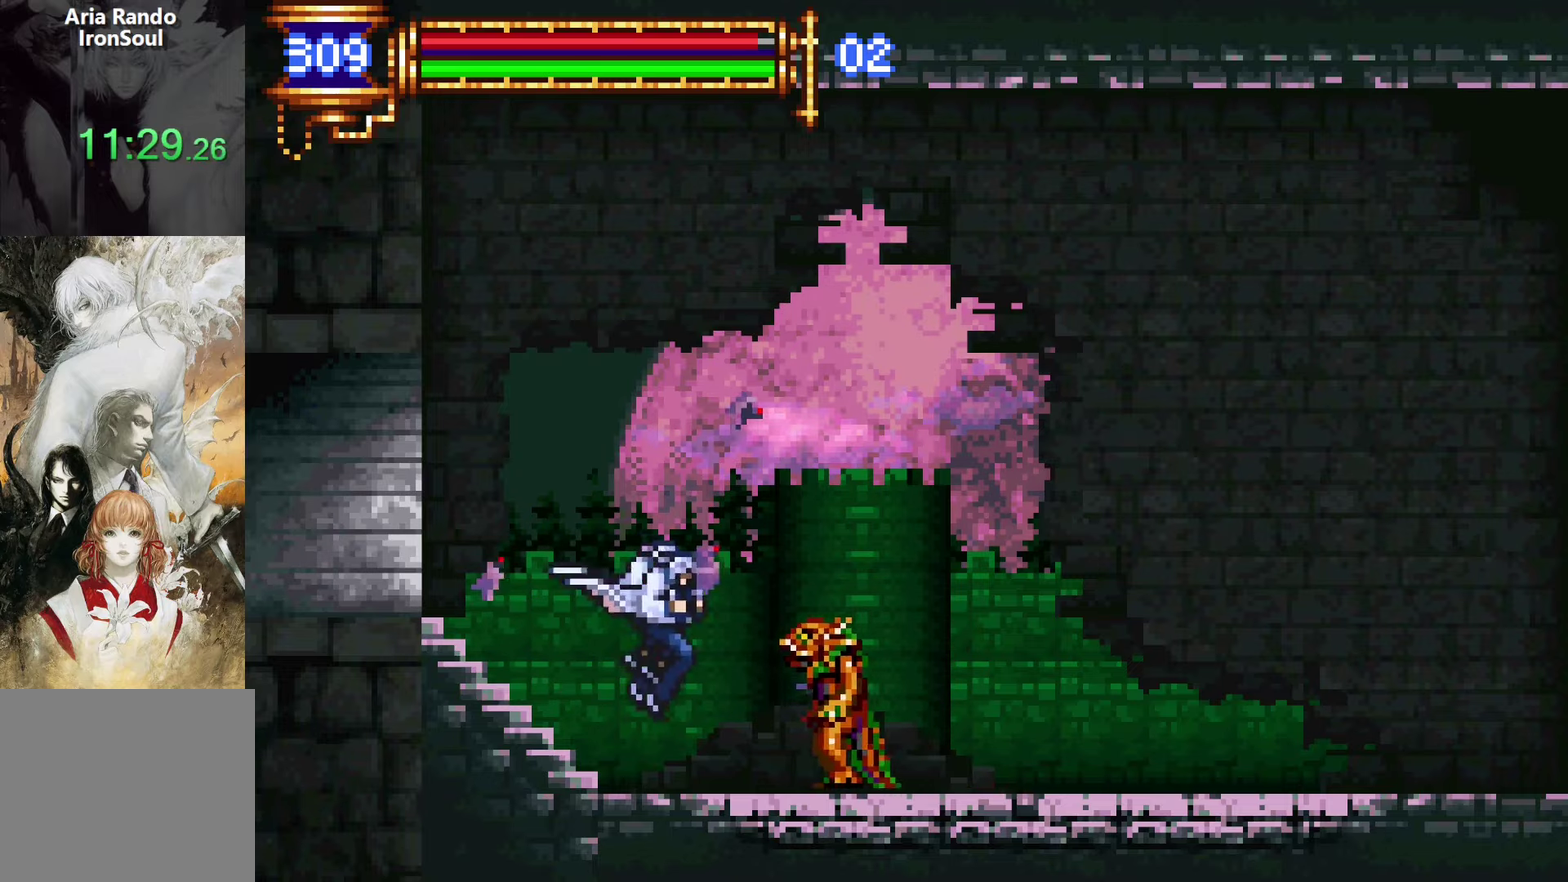
{"buttons": ["DPAD_RIGHT"], "left_stick": "center", "right_stick": "center", "events": [[67, "SQUARE", "down"], [134, "DPAD_RIGHT", "down"], [134, "SQUARE", "up"], [267, "CROSS", "down"], [384, "CROSS", "up"]]}
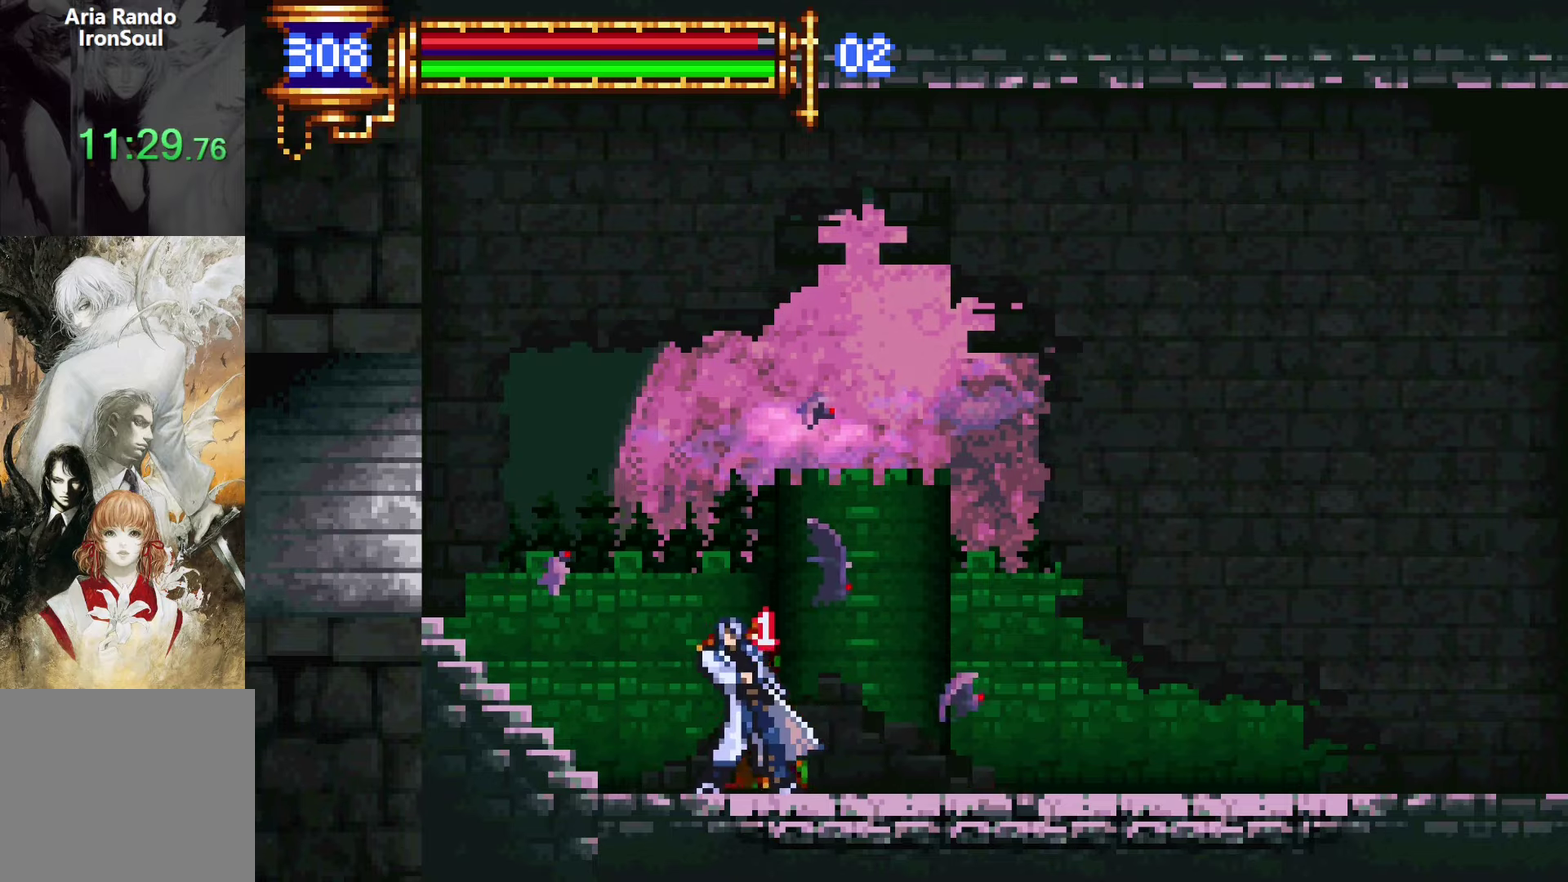
{"buttons": ["CROSS", "DPAD_RIGHT"], "left_stick": "center", "right_stick": "center", "events": [[234, "DPAD_DOWN", "down"], [267, "DPAD_RIGHT", "up"], [284, "DPAD_DOWN", "up"], [284, "DPAD_LEFT", "down"], [334, "L1", "down"], [417, "DPAD_LEFT", "up"], [500, "CROSS", "down"], [500, "DPAD_RIGHT", "down"], [500, "L1", "up"]]}
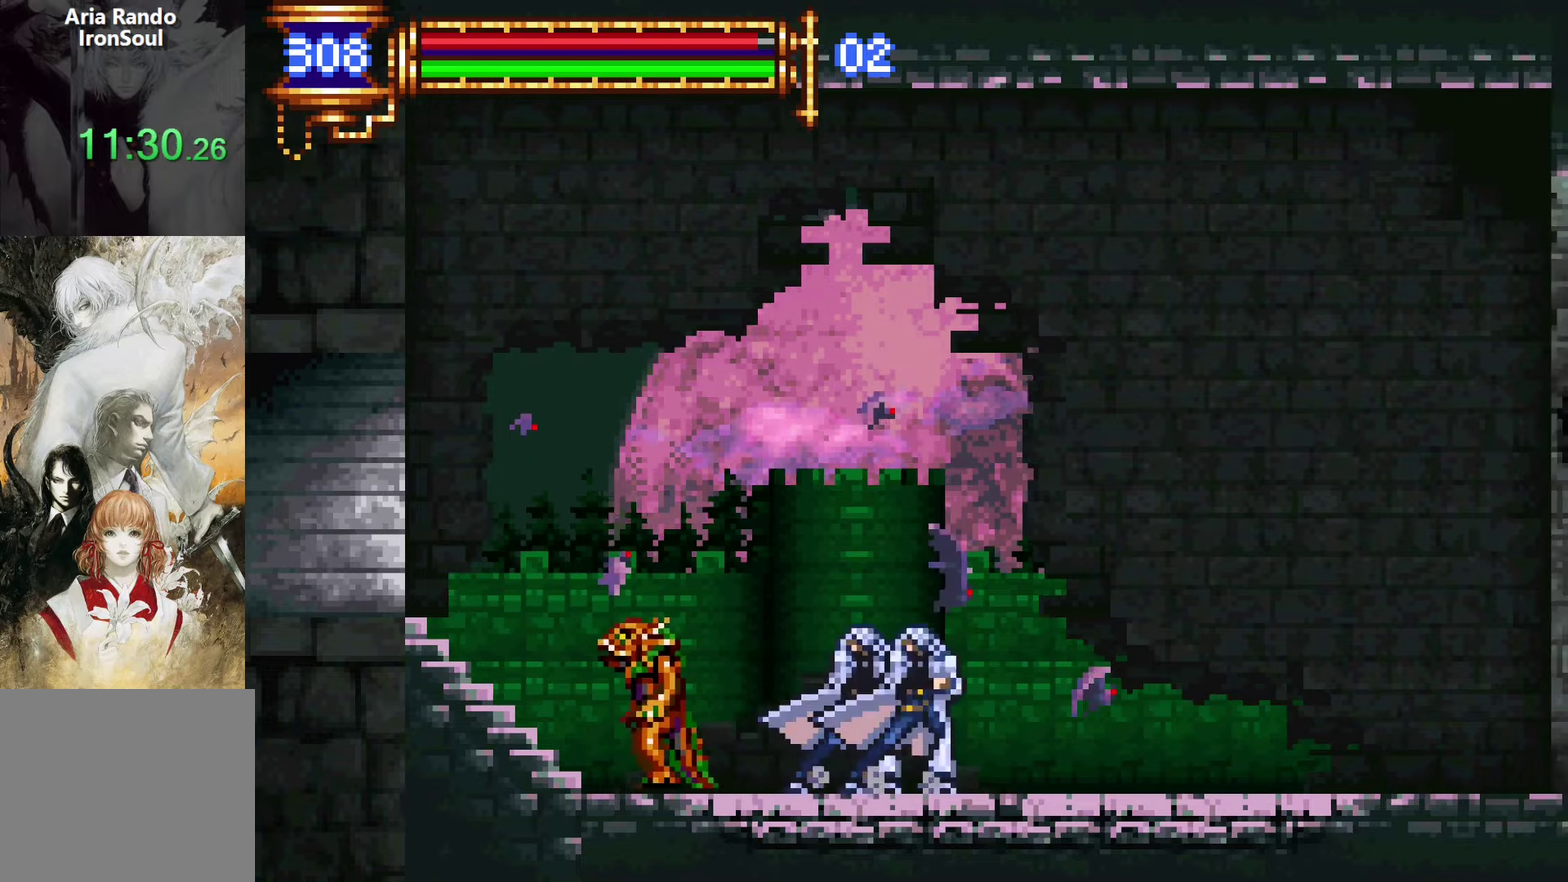
{"buttons": ["L1"], "left_stick": "center", "right_stick": "center", "events": [[34, "CROSS", "up"], [317, "DPAD_DOWN", "down"], [317, "DPAD_RIGHT", "up"], [367, "DPAD_LEFT", "down"], [384, "DPAD_DOWN", "up"], [384, "L1", "down"], [500, "DPAD_LEFT", "up"]]}
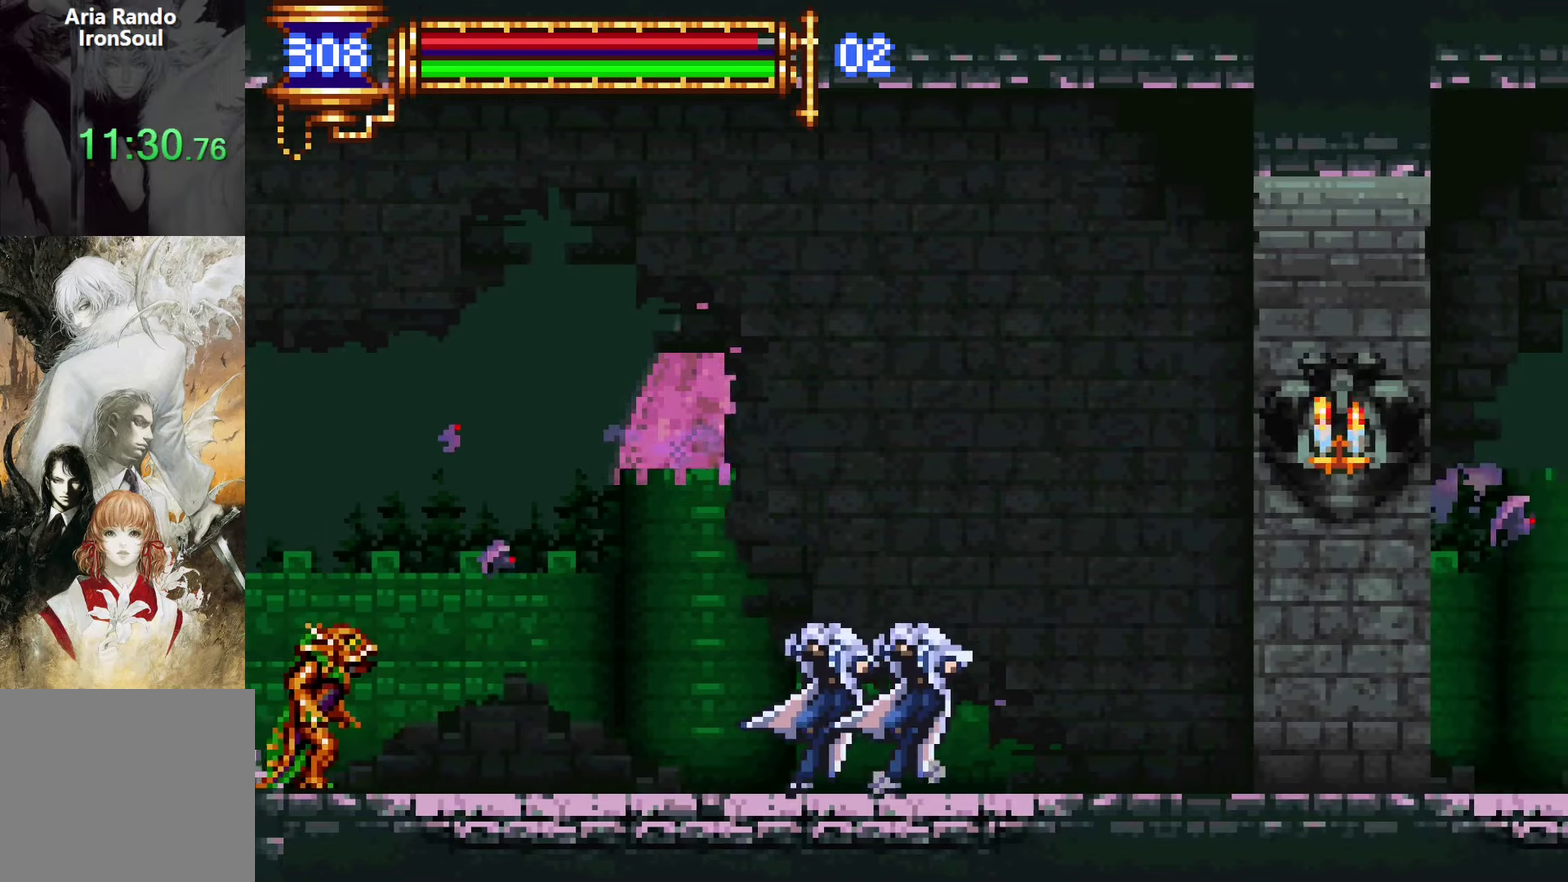
{"buttons": ["CROSS", "DPAD_RIGHT"], "left_stick": "center", "right_stick": "center", "events": [[84, "DPAD_RIGHT", "down"], [84, "L1", "up"], [500, "CROSS", "down"]]}
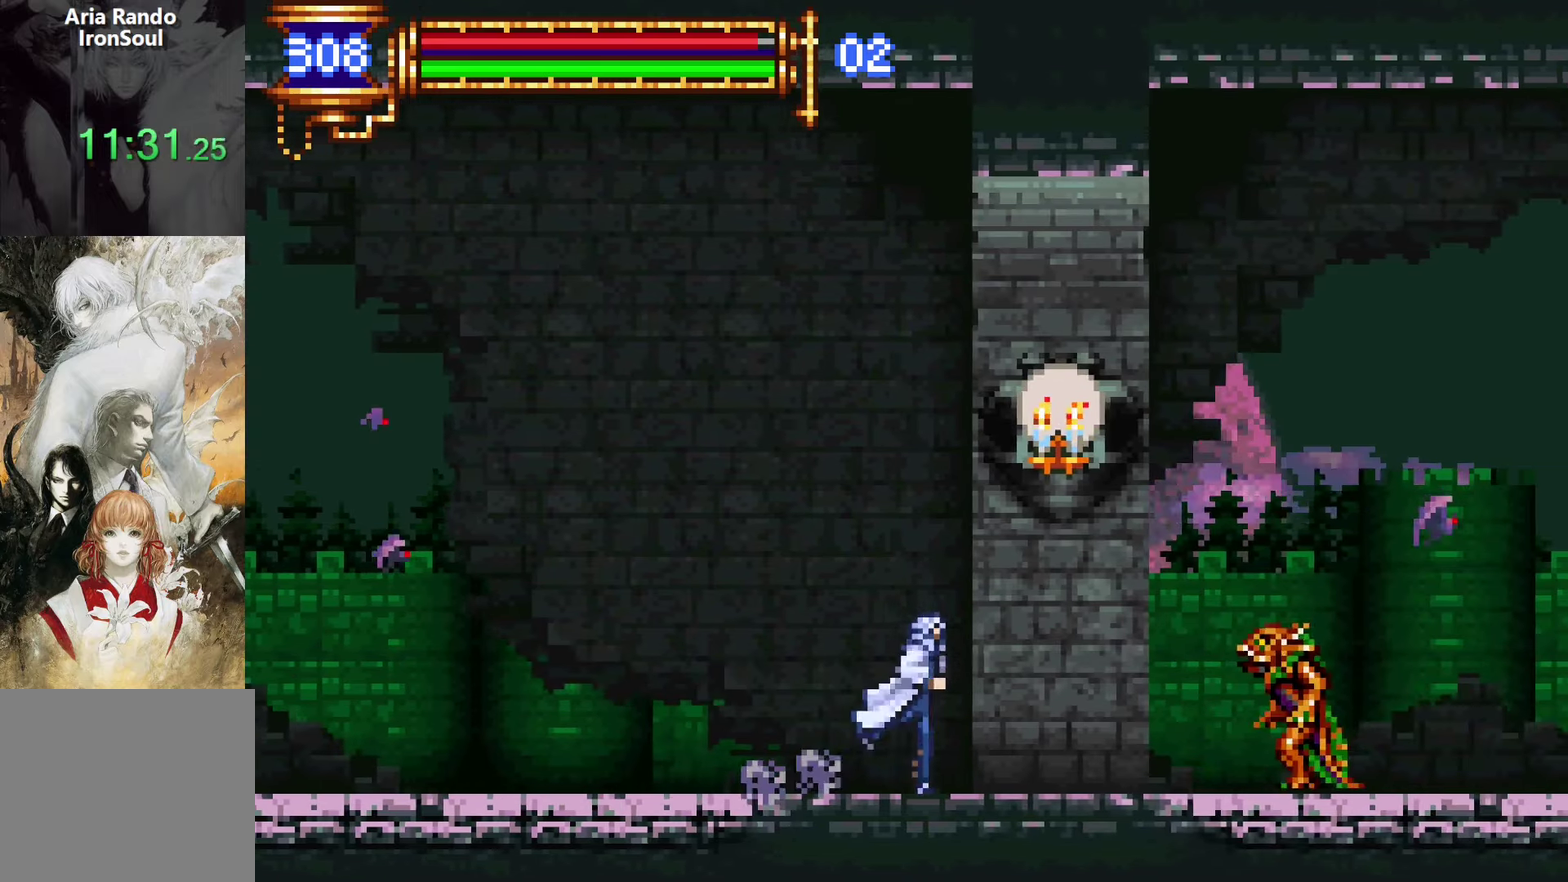
{"buttons": ["DPAD_RIGHT"], "left_stick": "center", "right_stick": "center", "events": [[67, "CROSS", "up"], [250, "SQUARE", "down"], [317, "SQUARE", "up"]]}
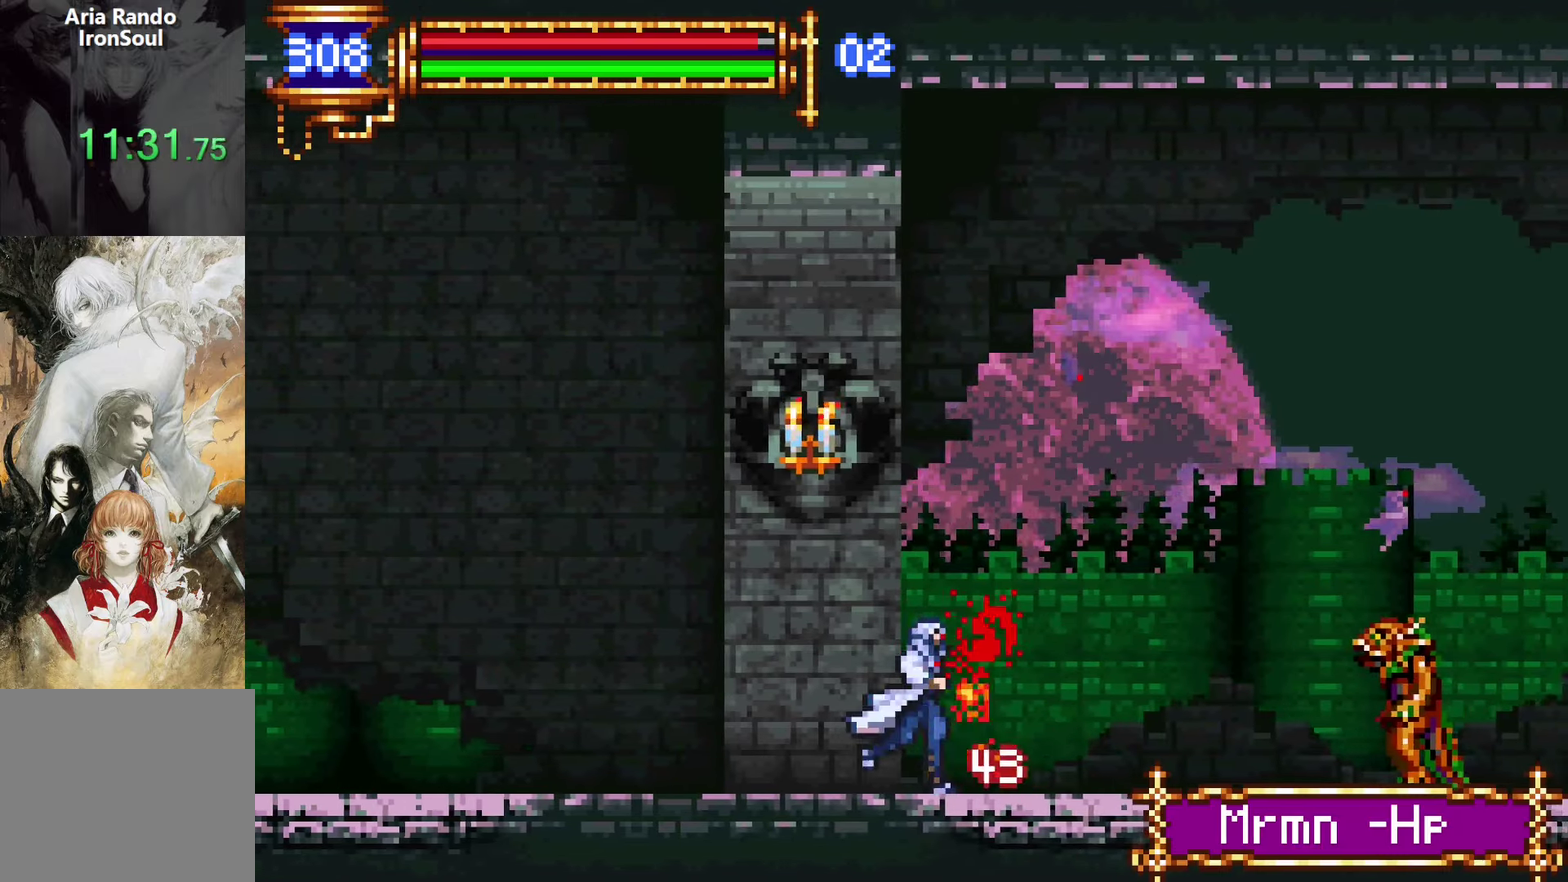
{"buttons": ["CROSS", "DPAD_RIGHT"], "left_stick": "center", "right_stick": "center", "events": [[167, "DPAD_DOWN", "down"], [167, "DPAD_RIGHT", "up"], [217, "DPAD_DOWN", "up"], [217, "DPAD_LEFT", "down"], [234, "L1", "down"], [350, "CROSS", "down"], [350, "DPAD_LEFT", "up"], [417, "DPAD_RIGHT", "down"], [417, "L1", "up"]]}
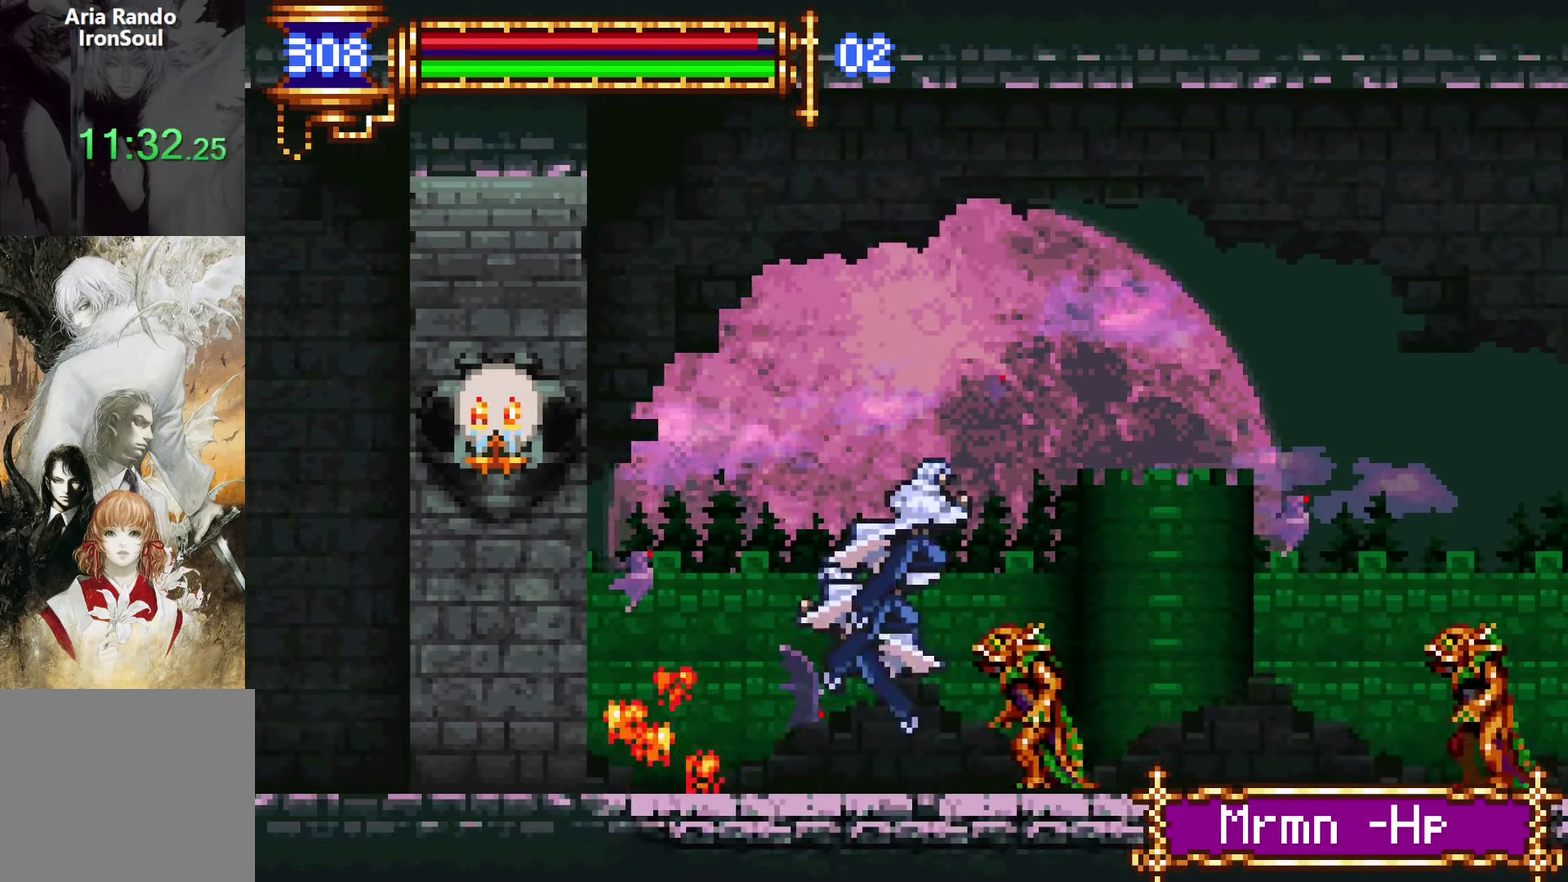
{"buttons": ["CROSS", "DPAD_RIGHT"], "left_stick": "center", "right_stick": "center", "events": [[50, "CROSS", "up"], [467, "CROSS", "down"]]}